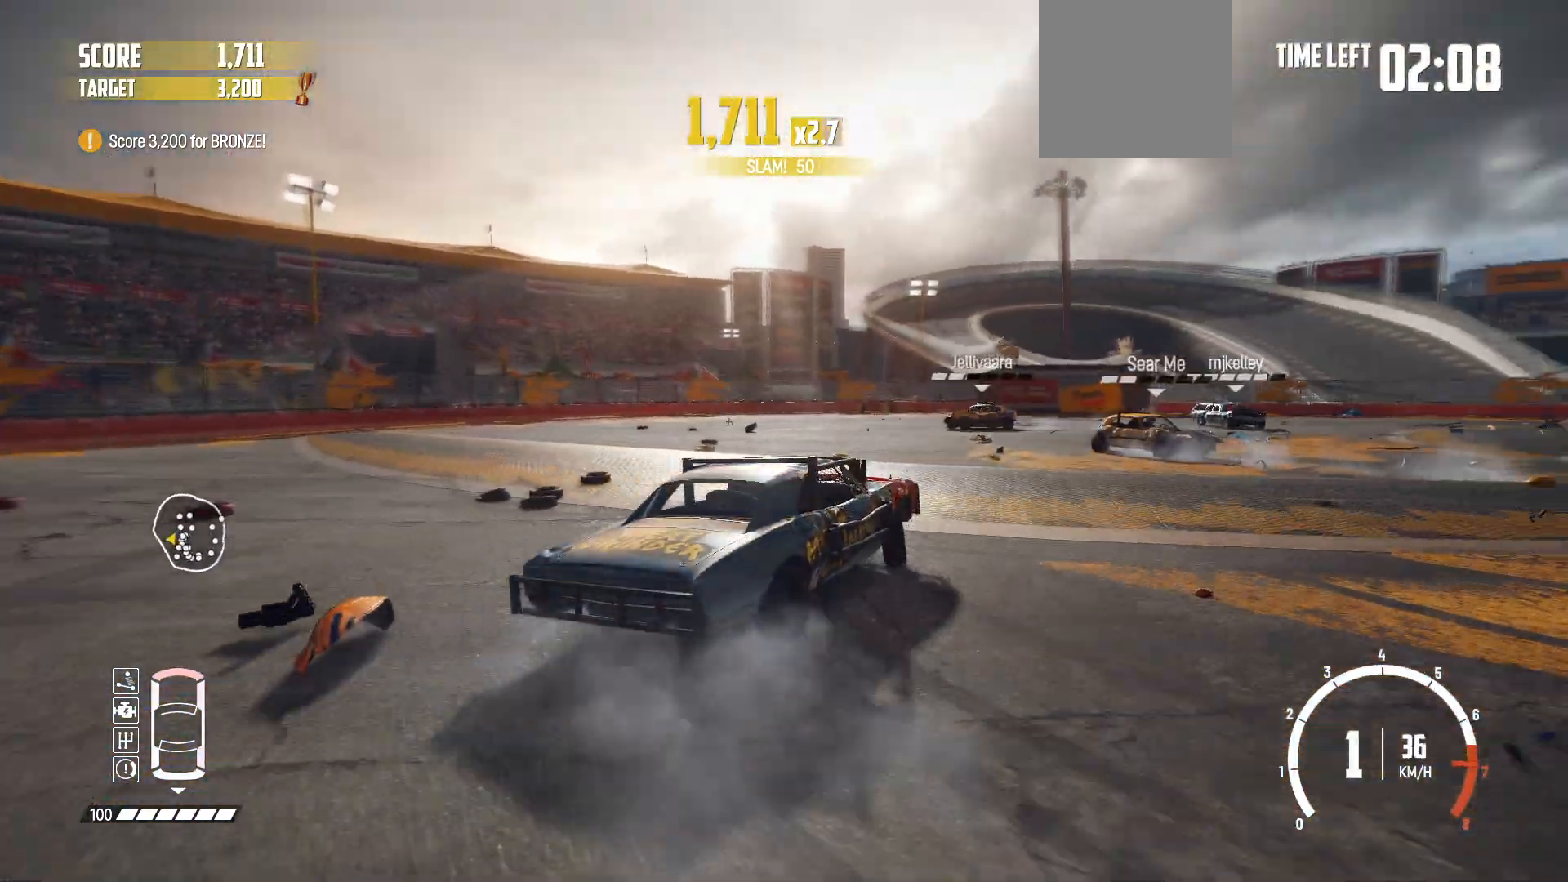
Gameplay with a controller (Xbox layout); each line is a JSON object with the inputs held at the frame after it. "events" lists button and stick changes between this image and that frame as [ms after this image, input, new state], when the widget could be followed in between. Not read: L3 R3 right_stick.
{"buttons": ["R2"], "left_stick": "left", "events": [[450, "left_stick", "center"], [500, "left_stick", "left"]]}
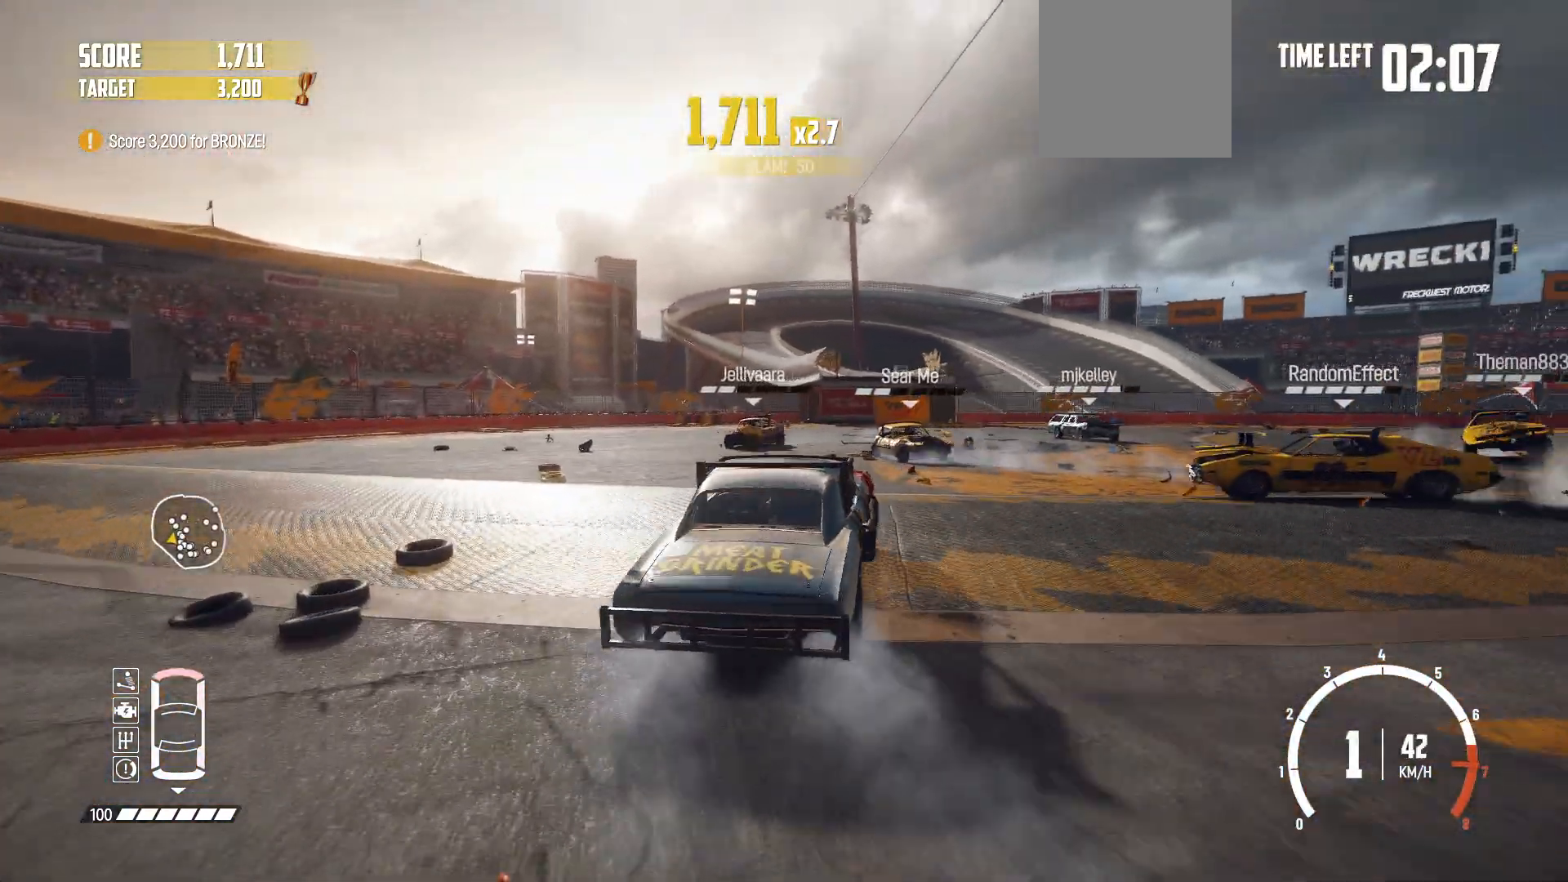
{"buttons": ["R2"], "left_stick": "left", "events": [[200, "left_stick", "center"], [250, "left_stick", "left"]]}
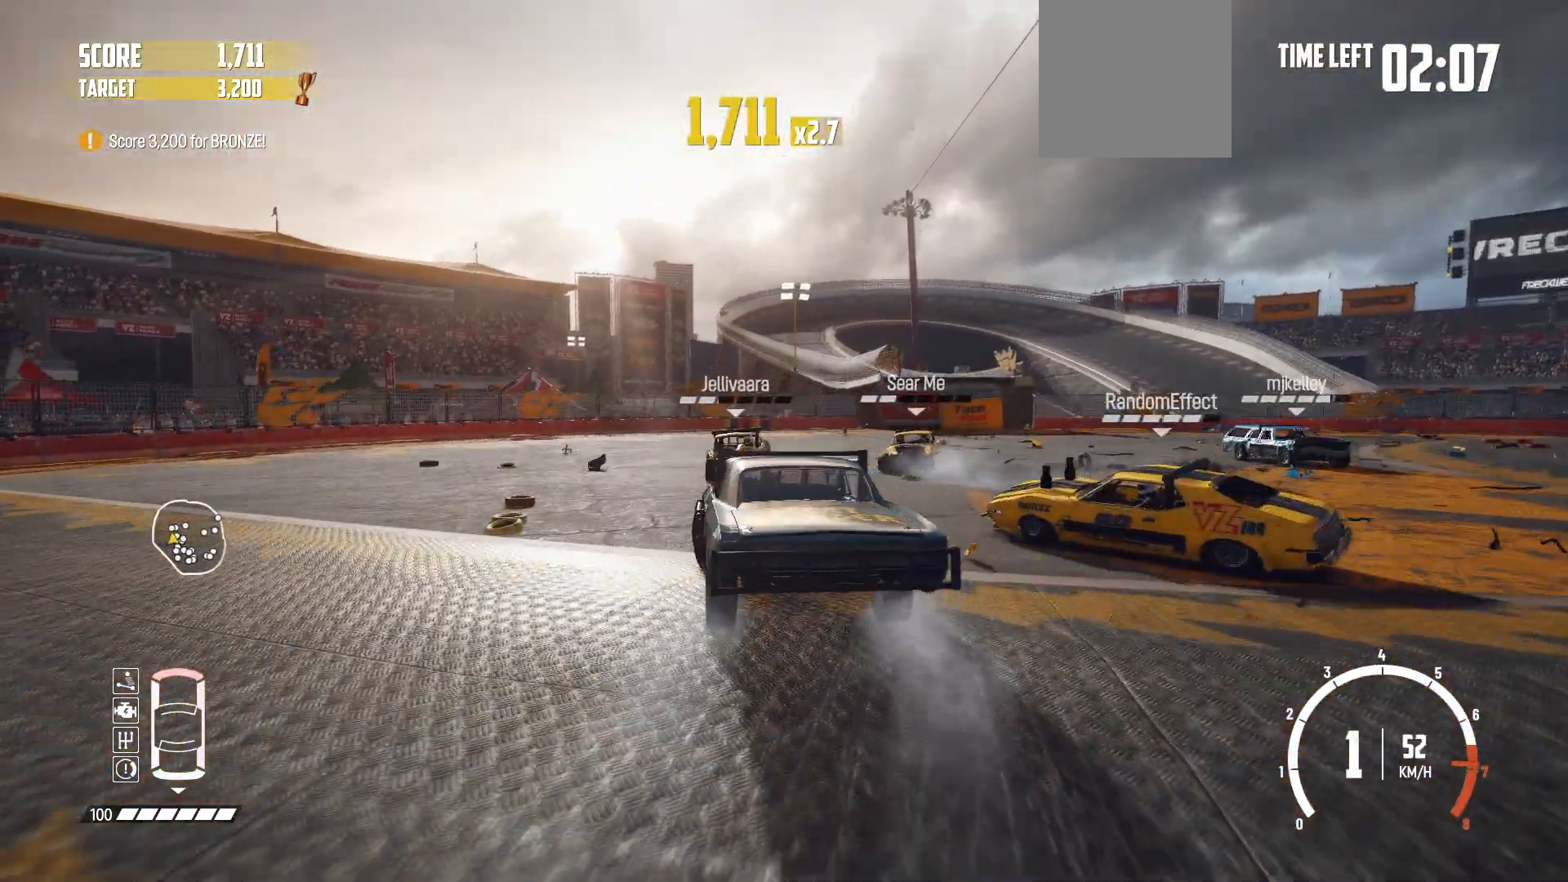
{"buttons": ["R2"], "left_stick": "center", "events": [[233, "left_stick", "center"]]}
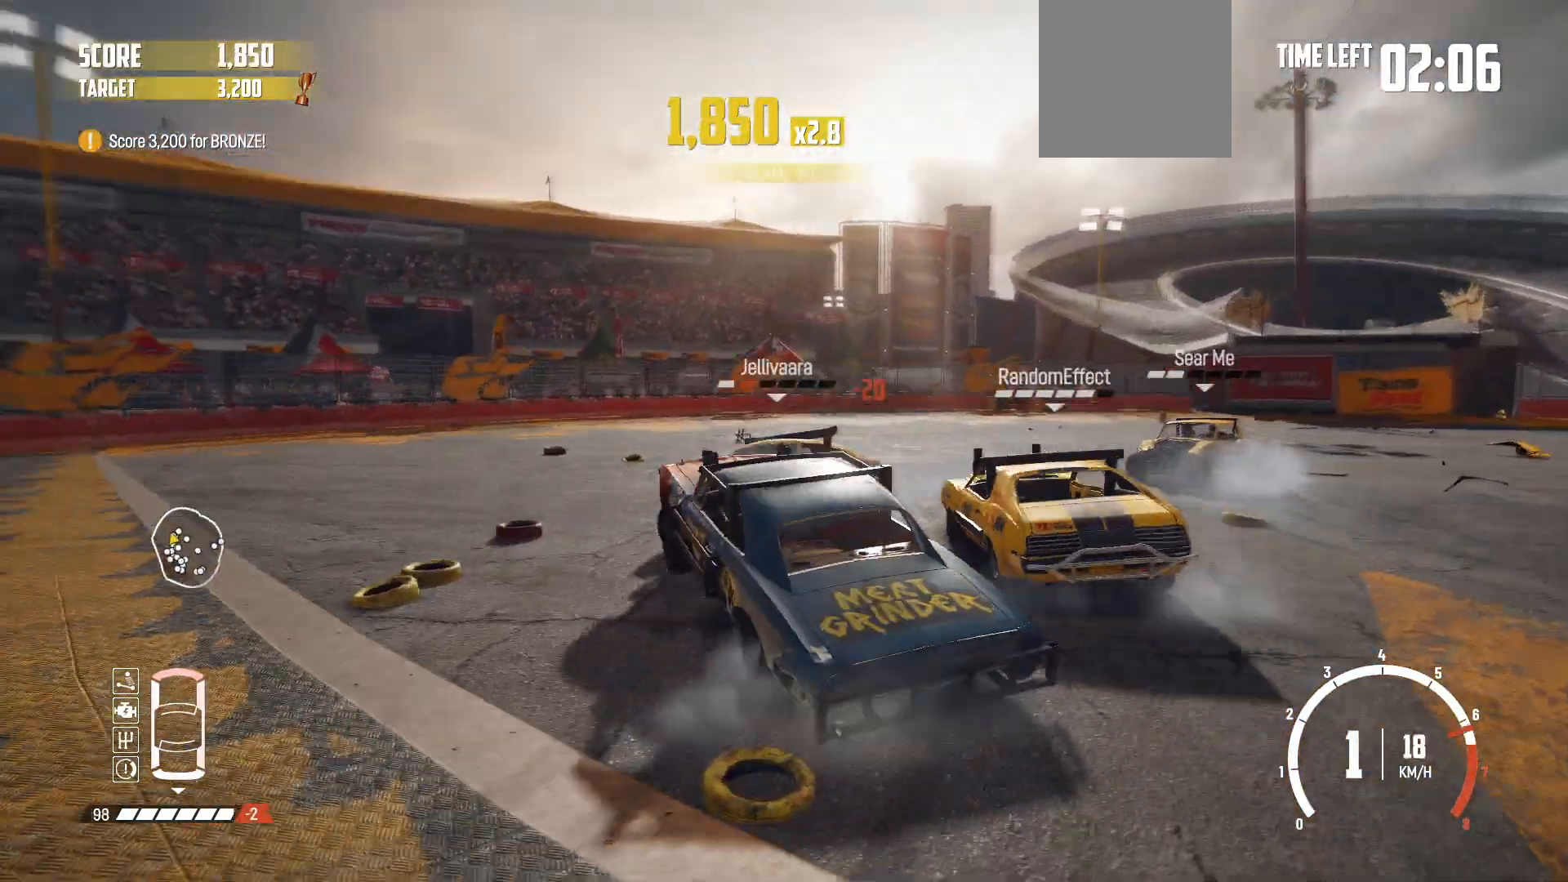
{"buttons": ["R2"], "left_stick": "center", "events": [[133, "left_stick", "right"], [200, "R2", "up"], [250, "R2", "down"], [333, "left_stick", "center"]]}
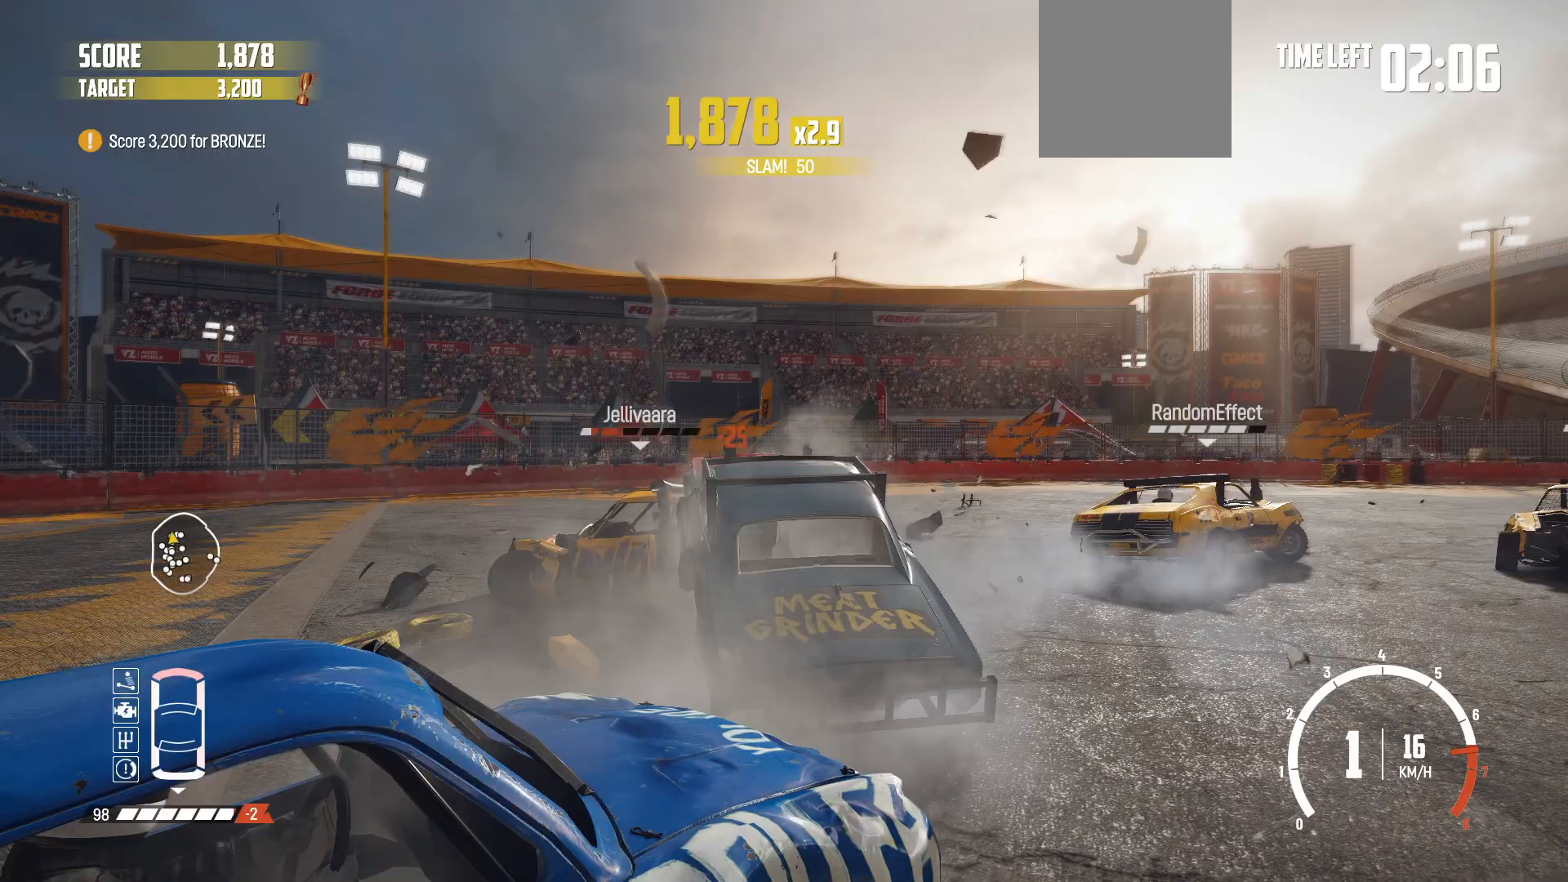
{"buttons": ["R2"], "left_stick": "right", "events": [[33, "left_stick", "right"], [400, "R2", "up"], [433, "R2", "down"]]}
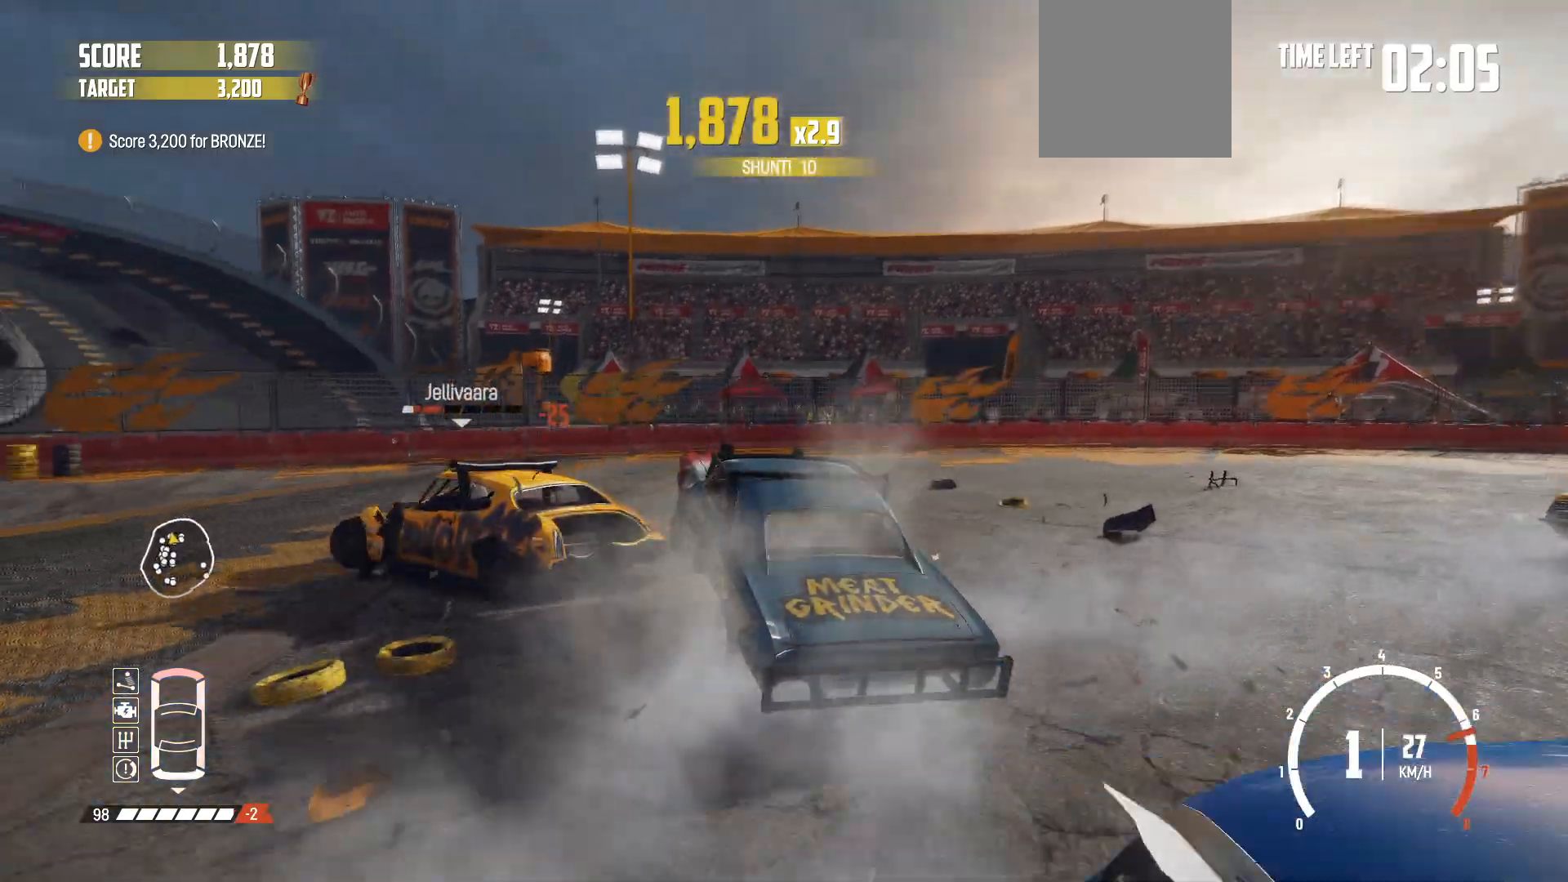
{"buttons": [], "left_stick": "left", "events": [[100, "R2", "up"], [300, "left_stick", "center"], [350, "R2", "down"], [350, "left_stick", "left"], [483, "R2", "up"]]}
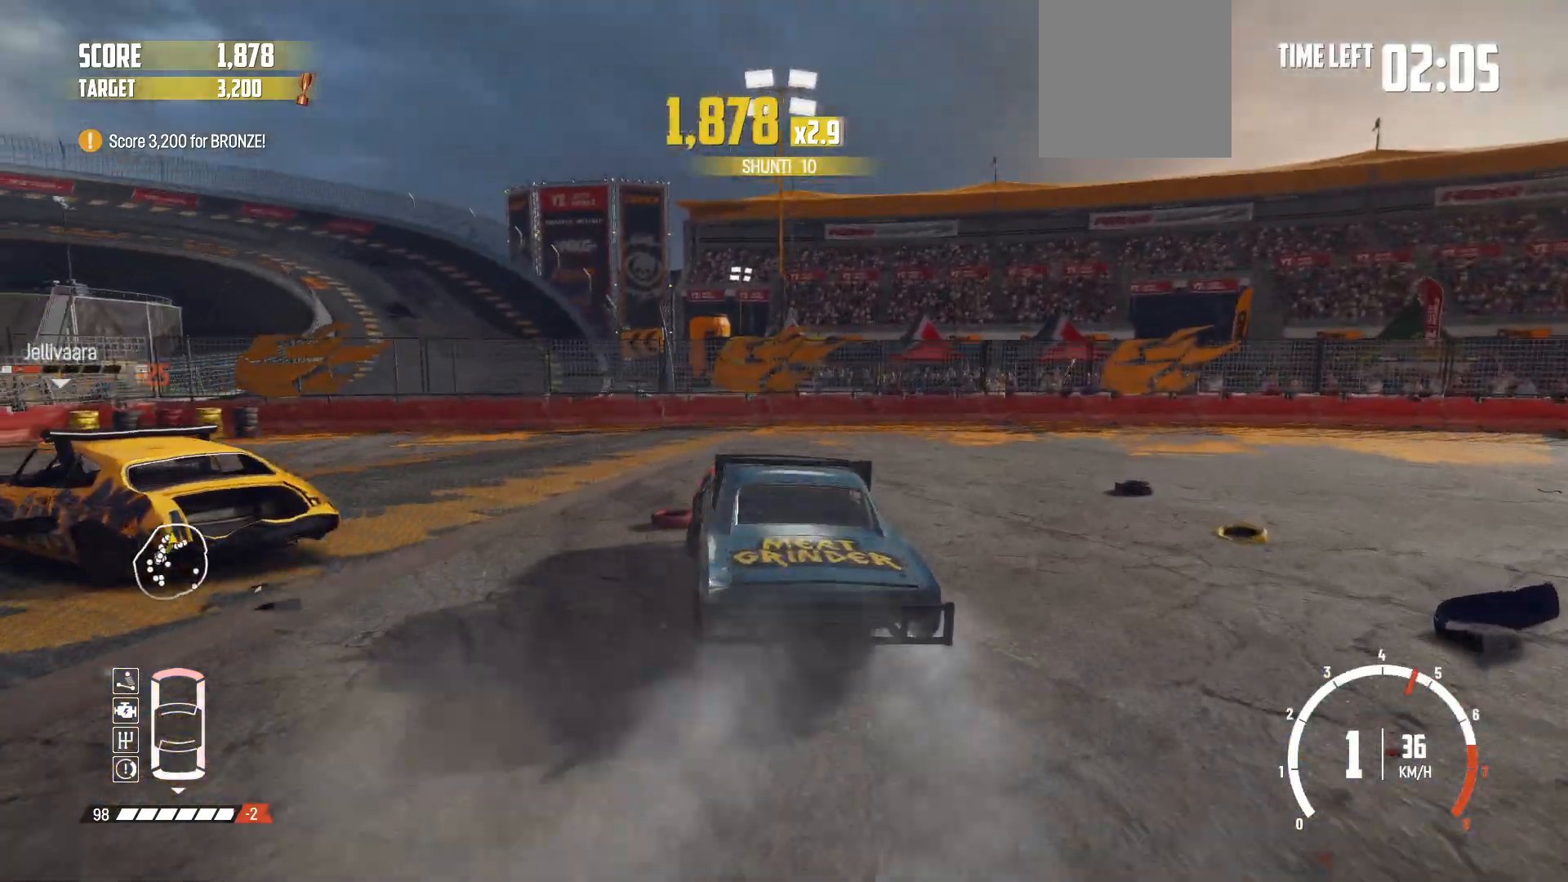
{"buttons": ["B"], "left_stick": "left", "events": [[33, "R2", "down"], [250, "R2", "up"], [300, "B", "down"]]}
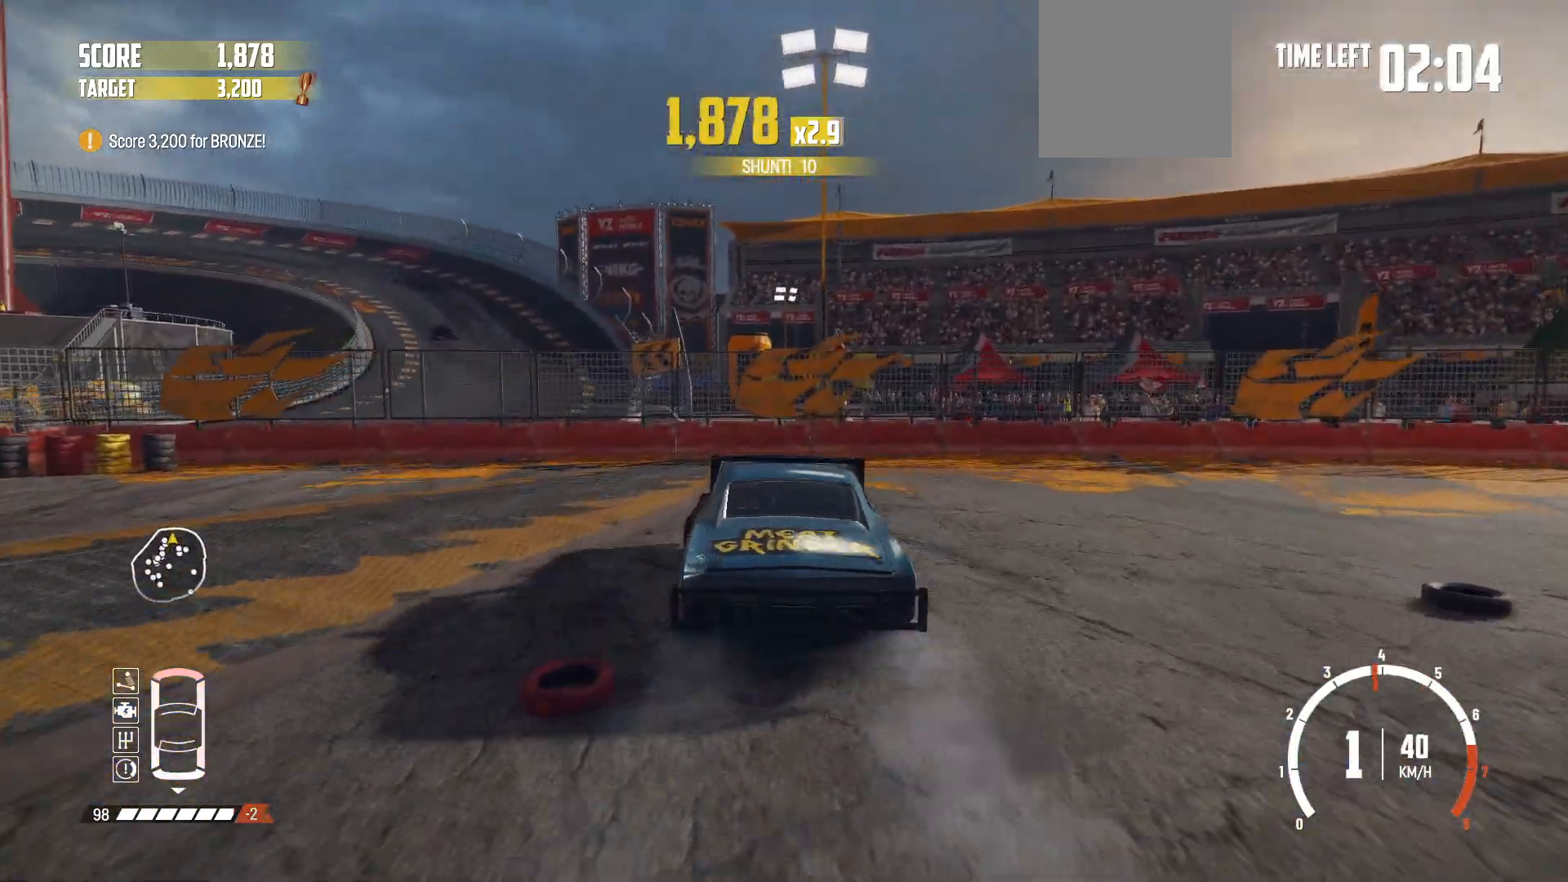
{"buttons": ["B"], "left_stick": "left", "events": [[300, "L2", "down"], [450, "L2", "up"]]}
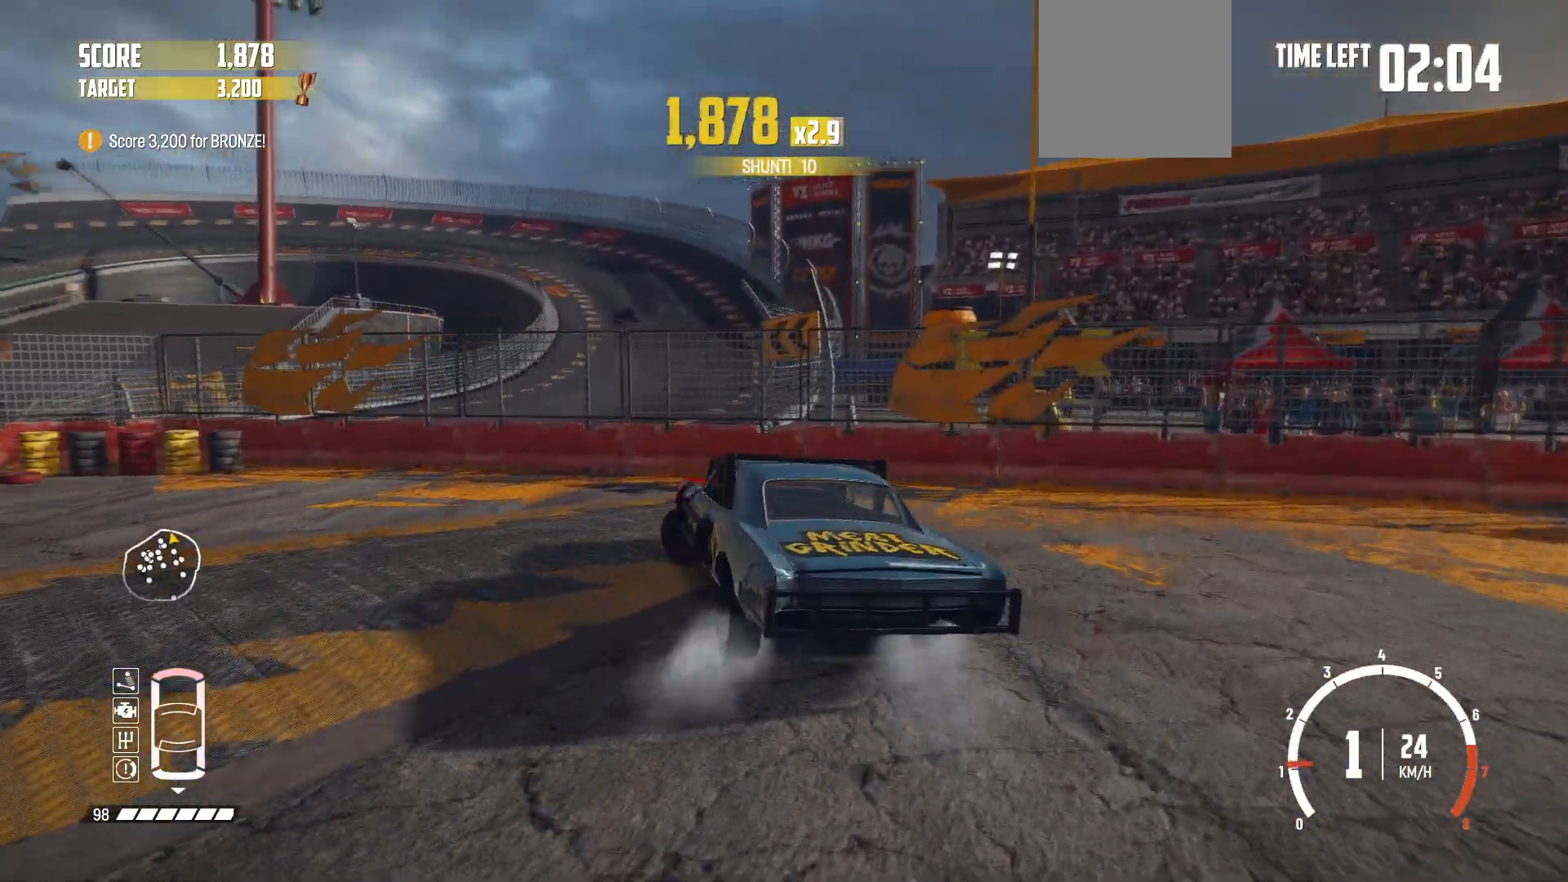
{"buttons": ["R2"], "left_stick": "left", "events": [[133, "R2", "down"], [150, "B", "up"], [250, "R2", "up"], [283, "R2", "down"]]}
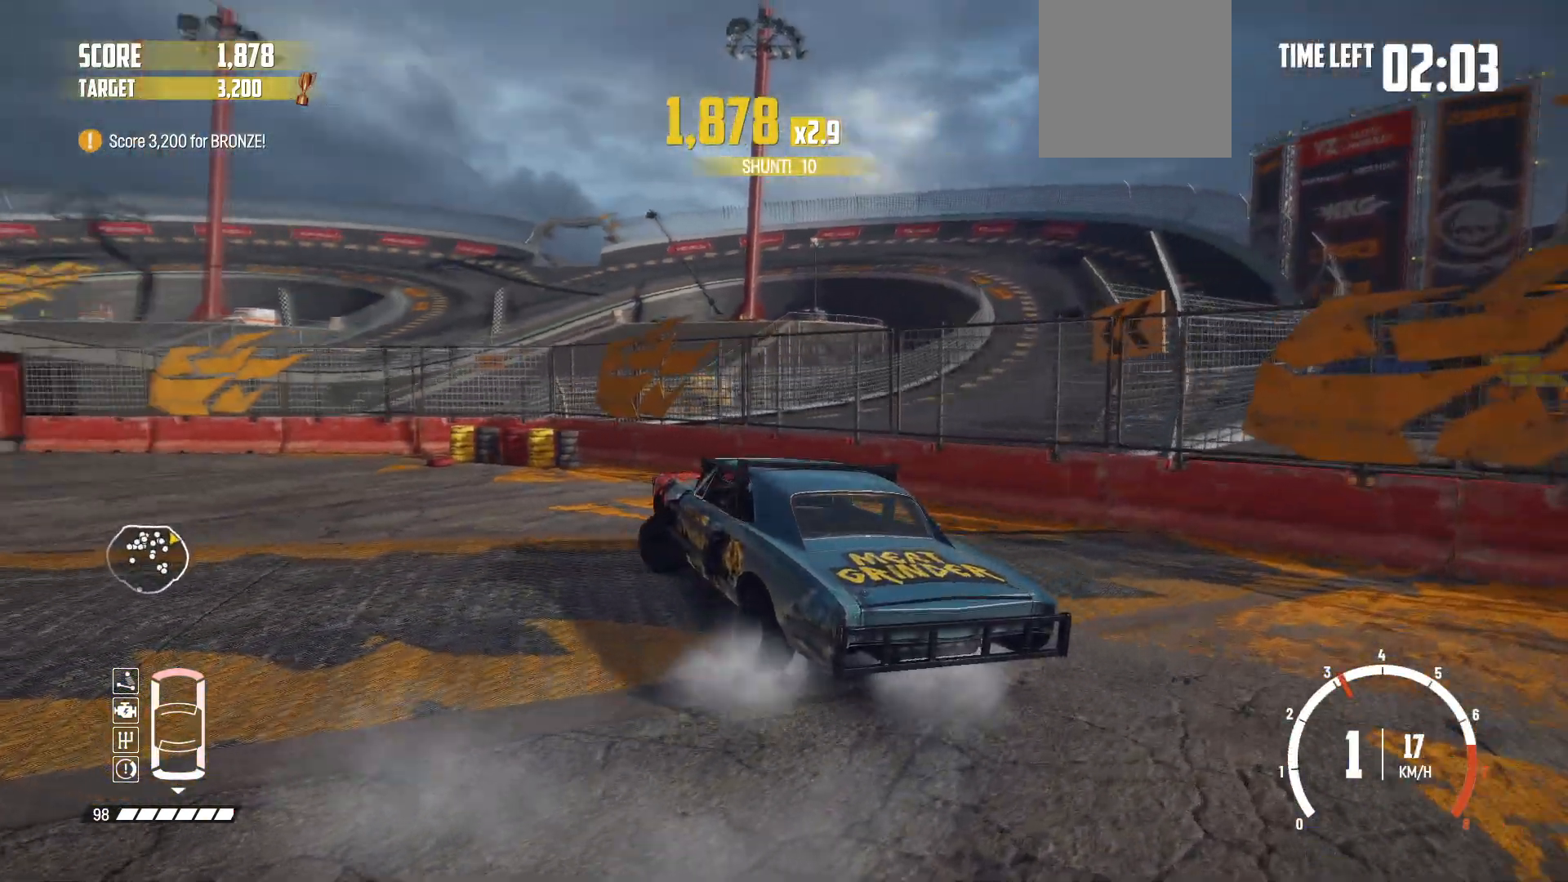
{"buttons": ["R2"], "left_stick": "center", "events": [[100, "left_stick", "center"]]}
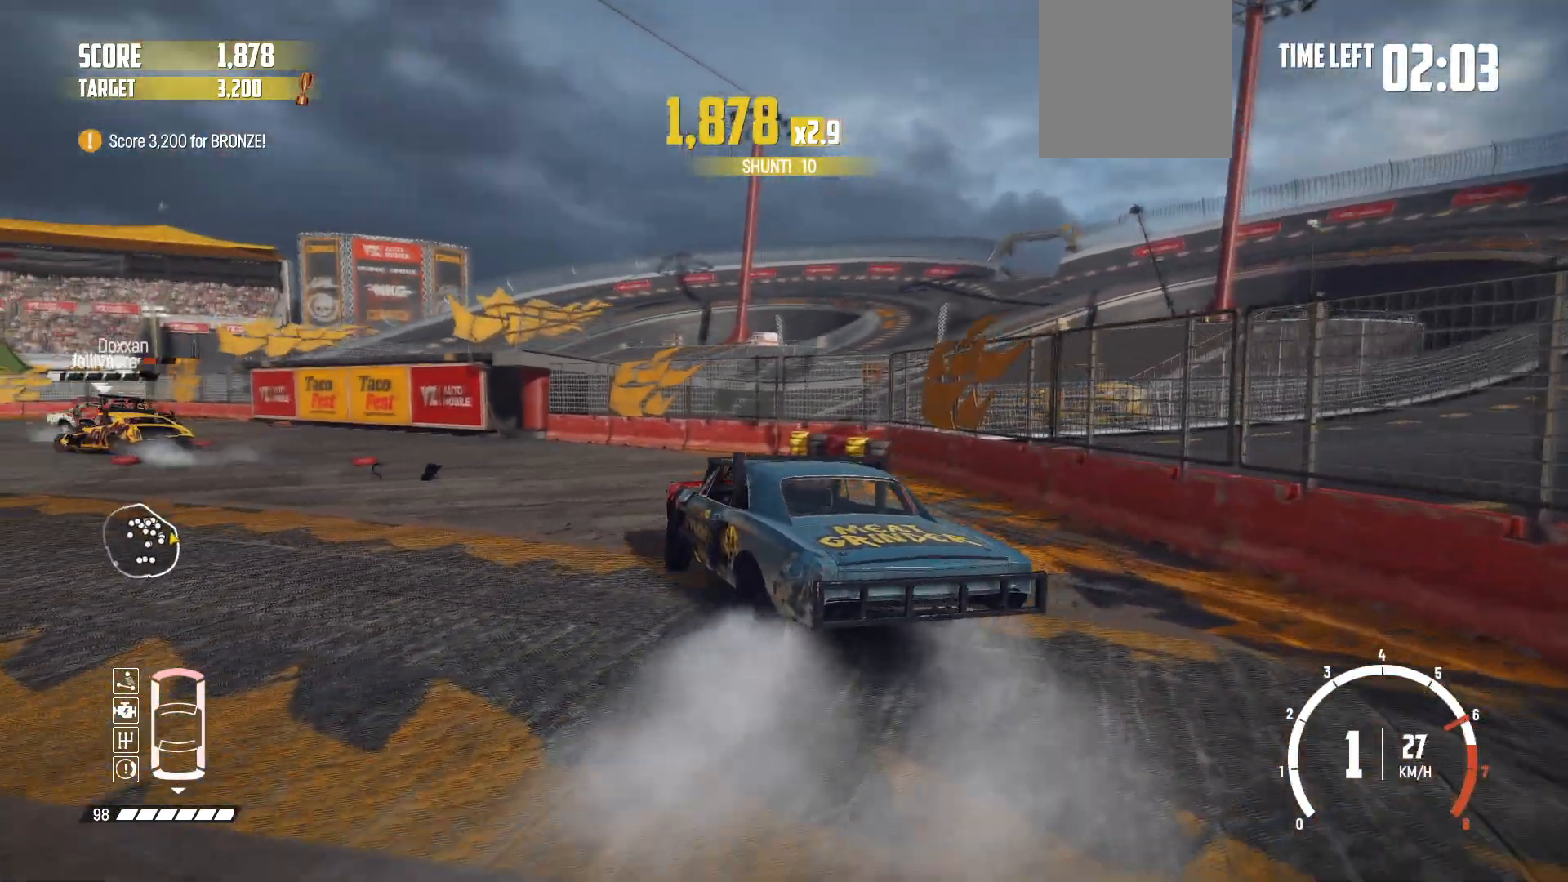
{"buttons": ["R2"], "left_stick": "center", "events": [[183, "left_stick", "left"], [350, "R2", "up"], [400, "R2", "down"], [450, "left_stick", "center"]]}
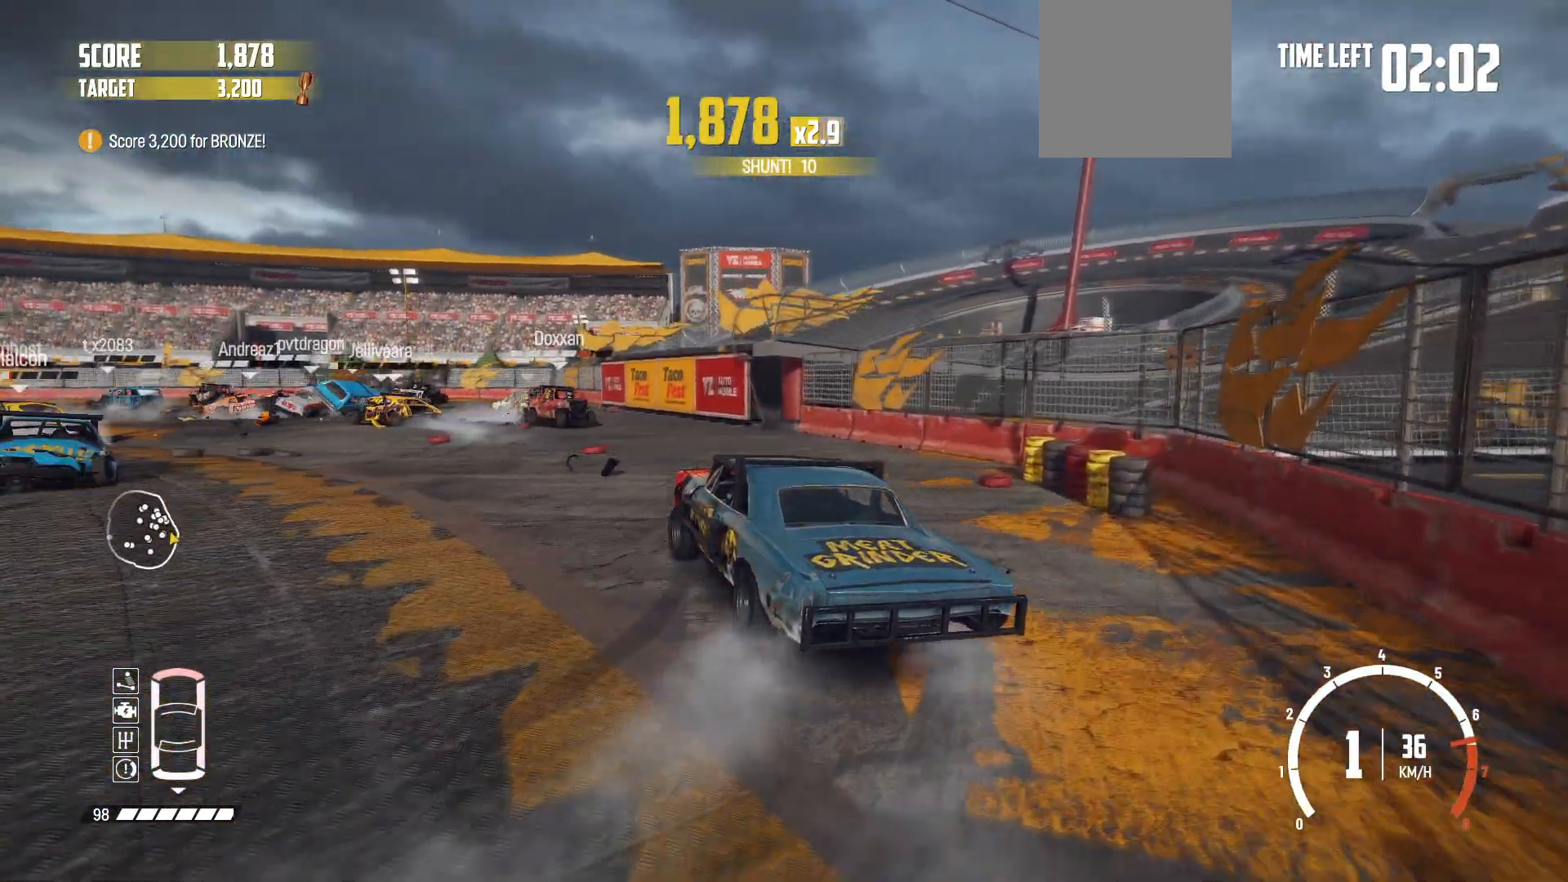
{"buttons": ["R2"], "left_stick": "right", "events": [[33, "R2", "up"], [83, "R2", "down"], [133, "left_stick", "right"]]}
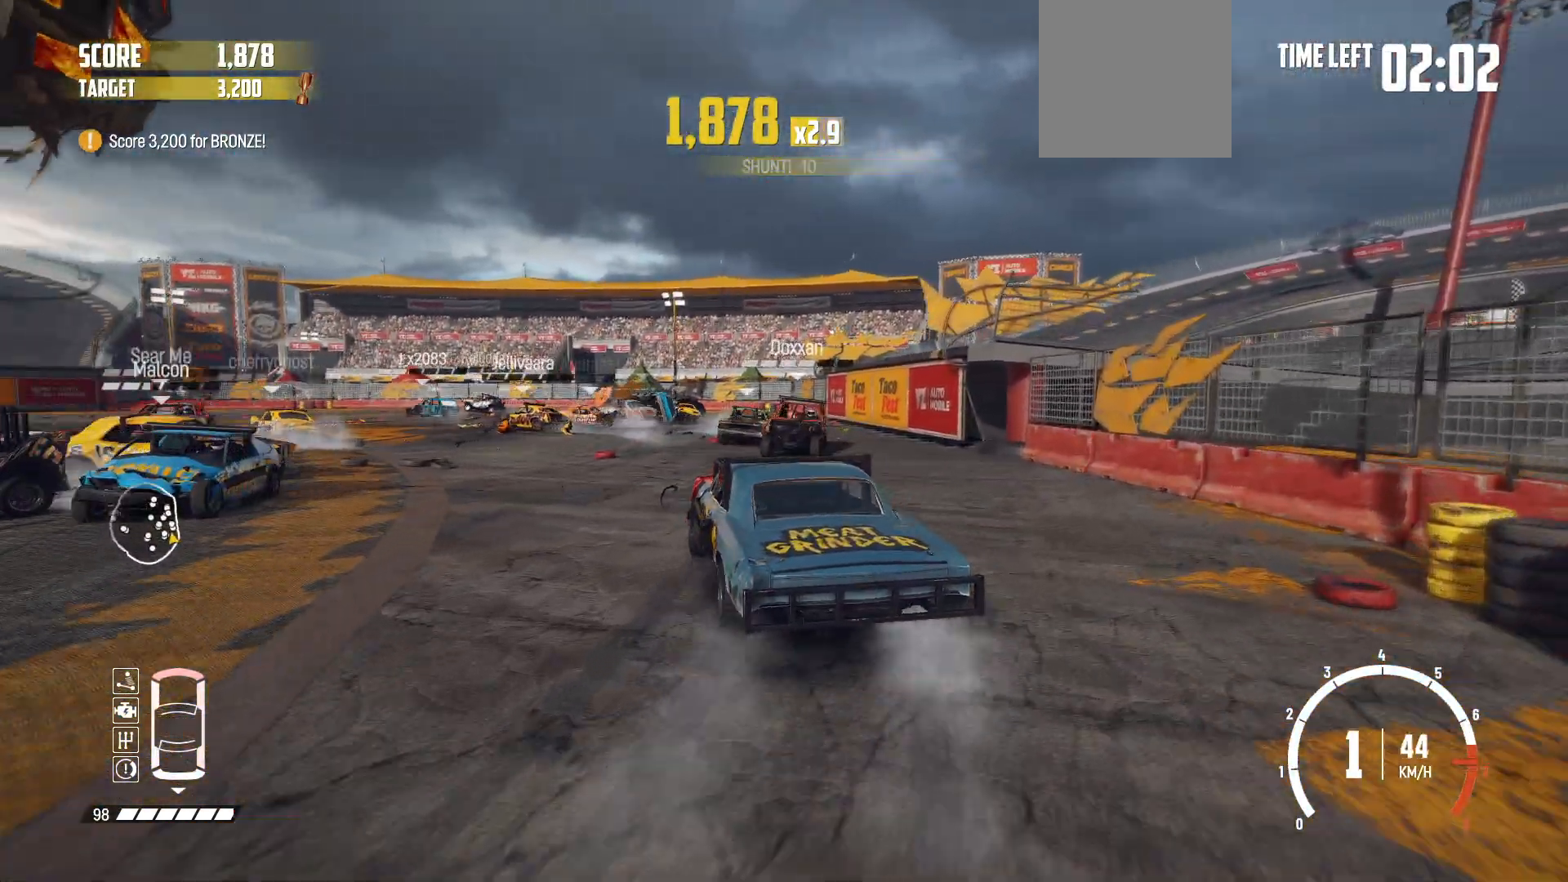
{"buttons": ["R2"], "left_stick": "left", "events": [[33, "left_stick", "center"], [100, "left_stick", "left"]]}
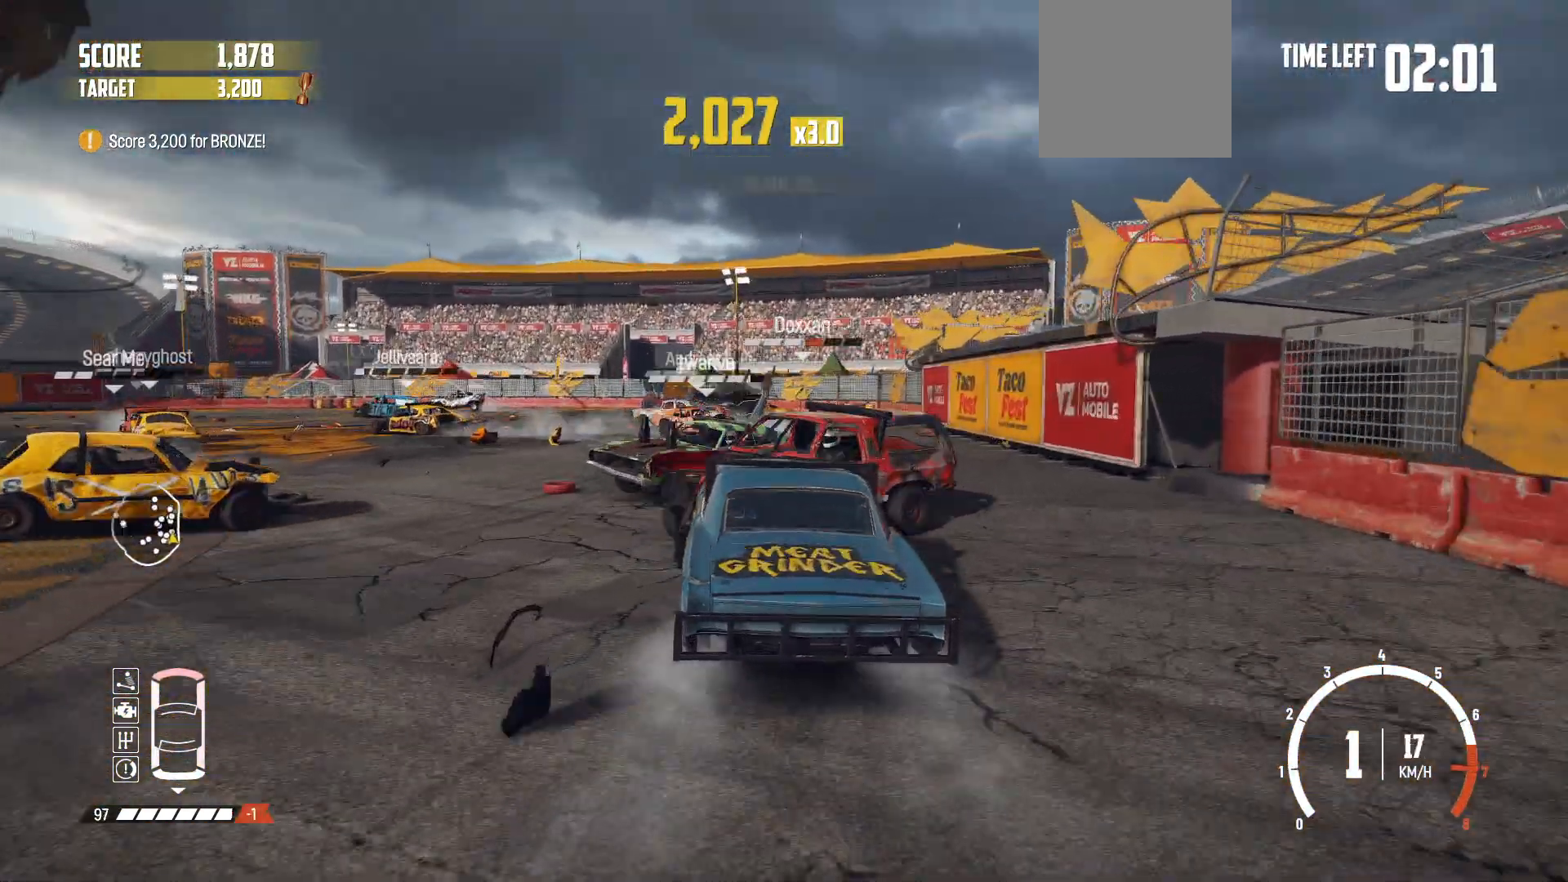
{"buttons": ["R2"], "left_stick": "left", "events": []}
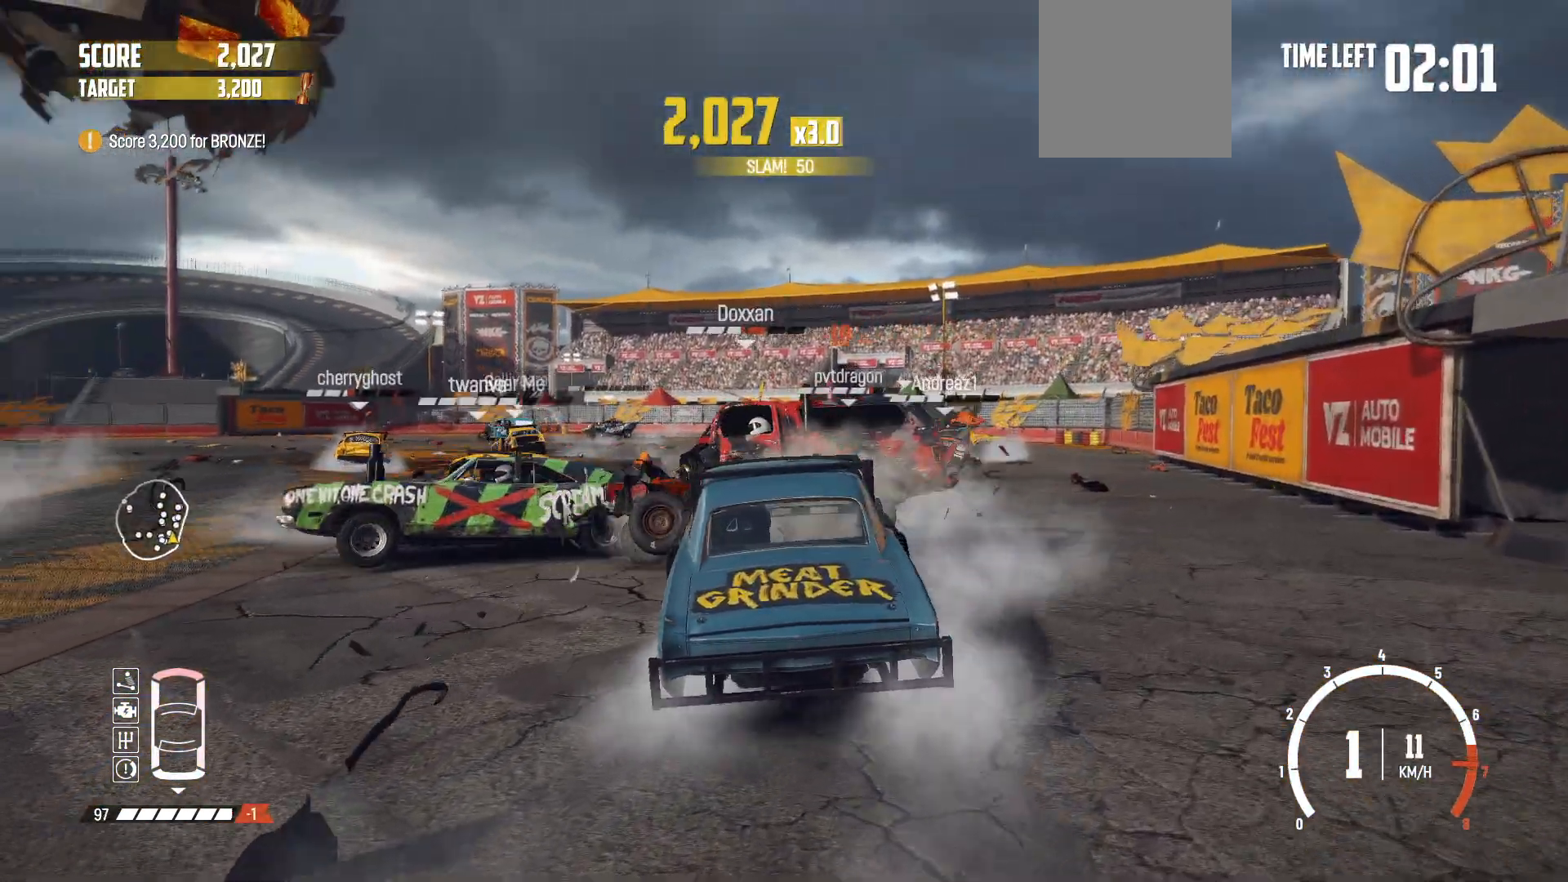
{"buttons": ["R2"], "left_stick": "center", "events": [[450, "left_stick", "center"]]}
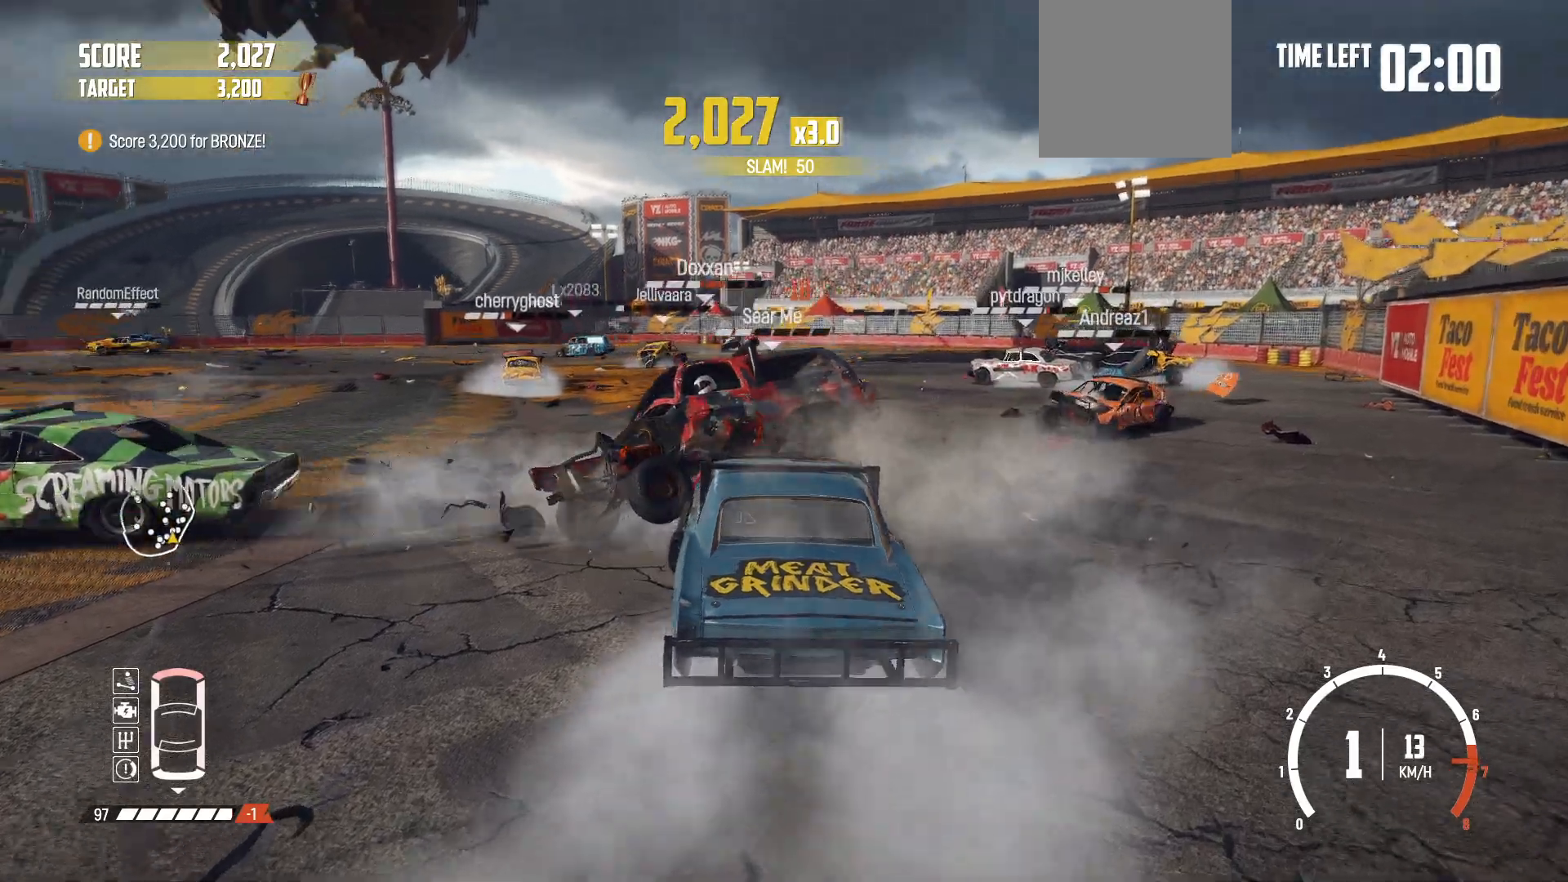
{"buttons": ["R2"], "left_stick": "right", "events": [[33, "R2", "up"], [50, "R2", "down"], [233, "left_stick", "right"]]}
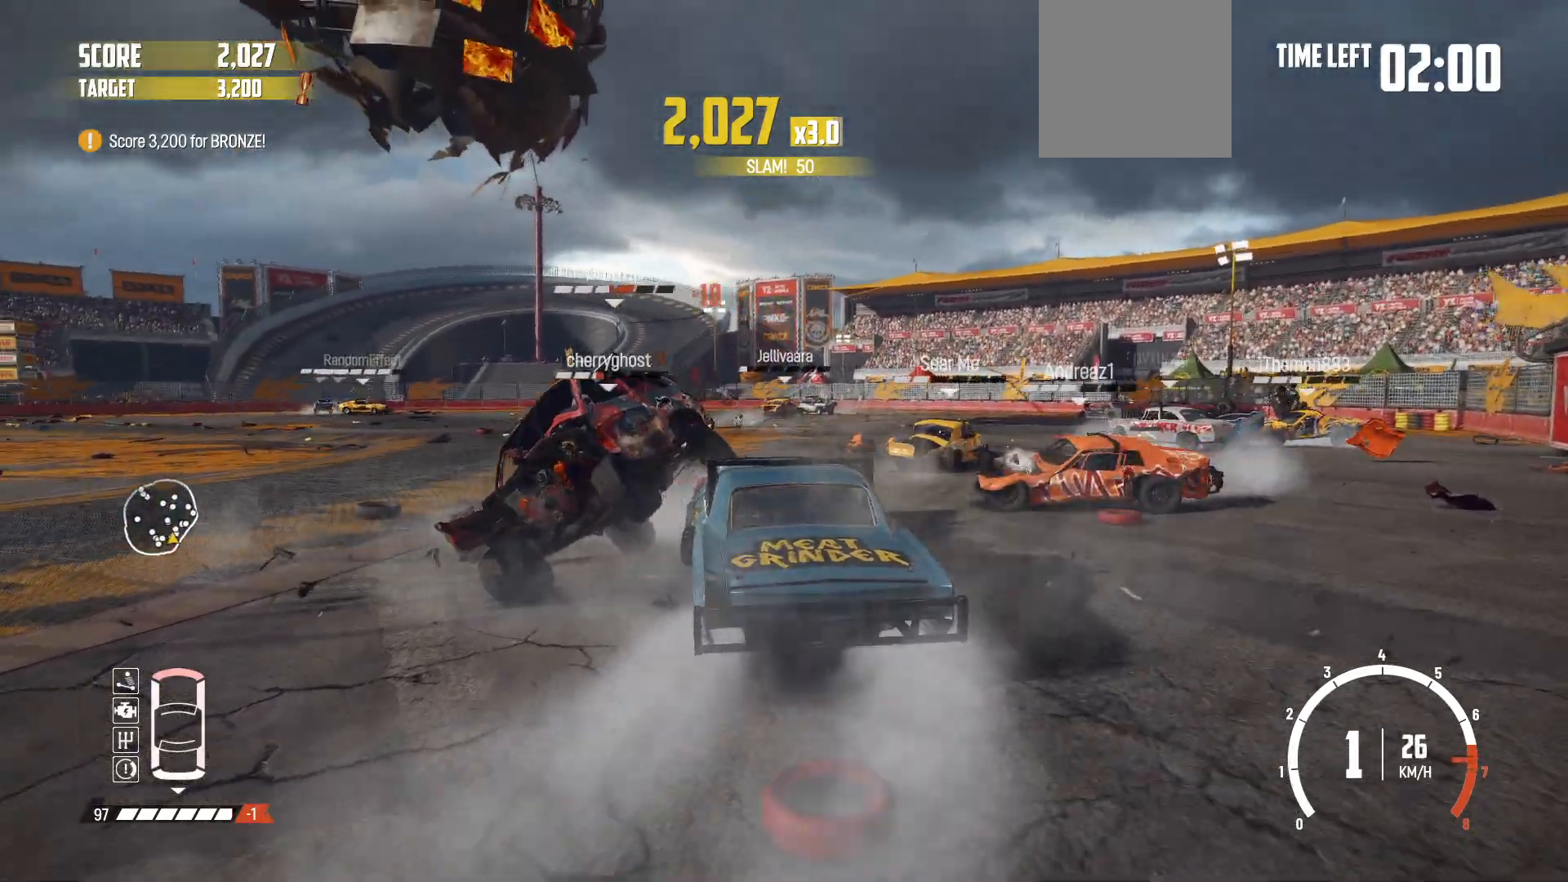
{"buttons": ["R2"], "left_stick": "right", "events": []}
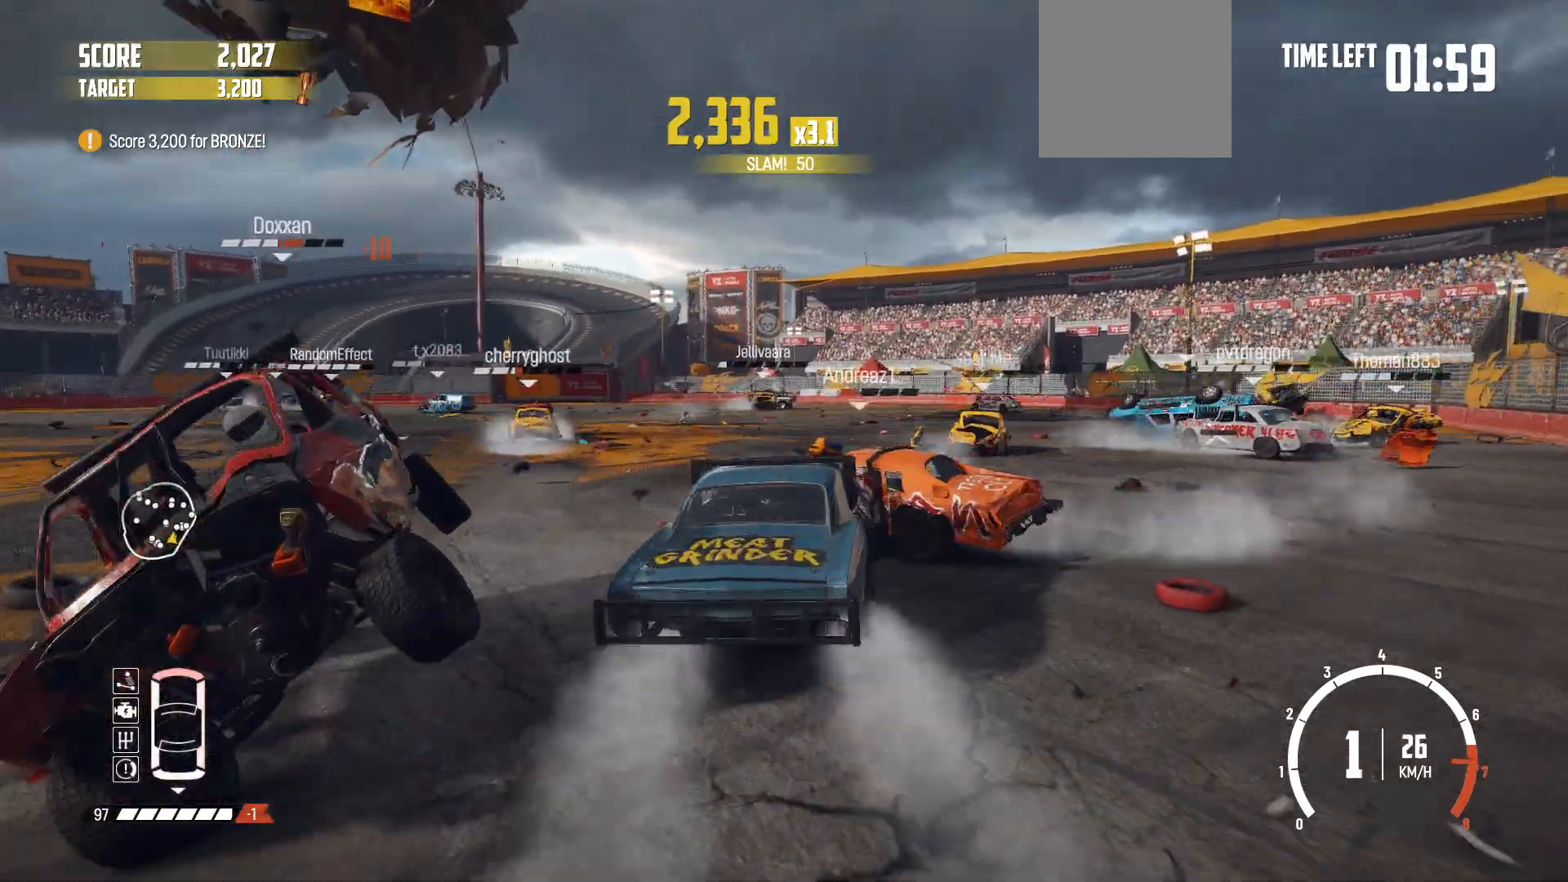
{"buttons": ["R2"], "left_stick": "left", "events": [[150, "left_stick", "center"], [350, "left_stick", "left"], [433, "R2", "up"], [450, "R2", "down"]]}
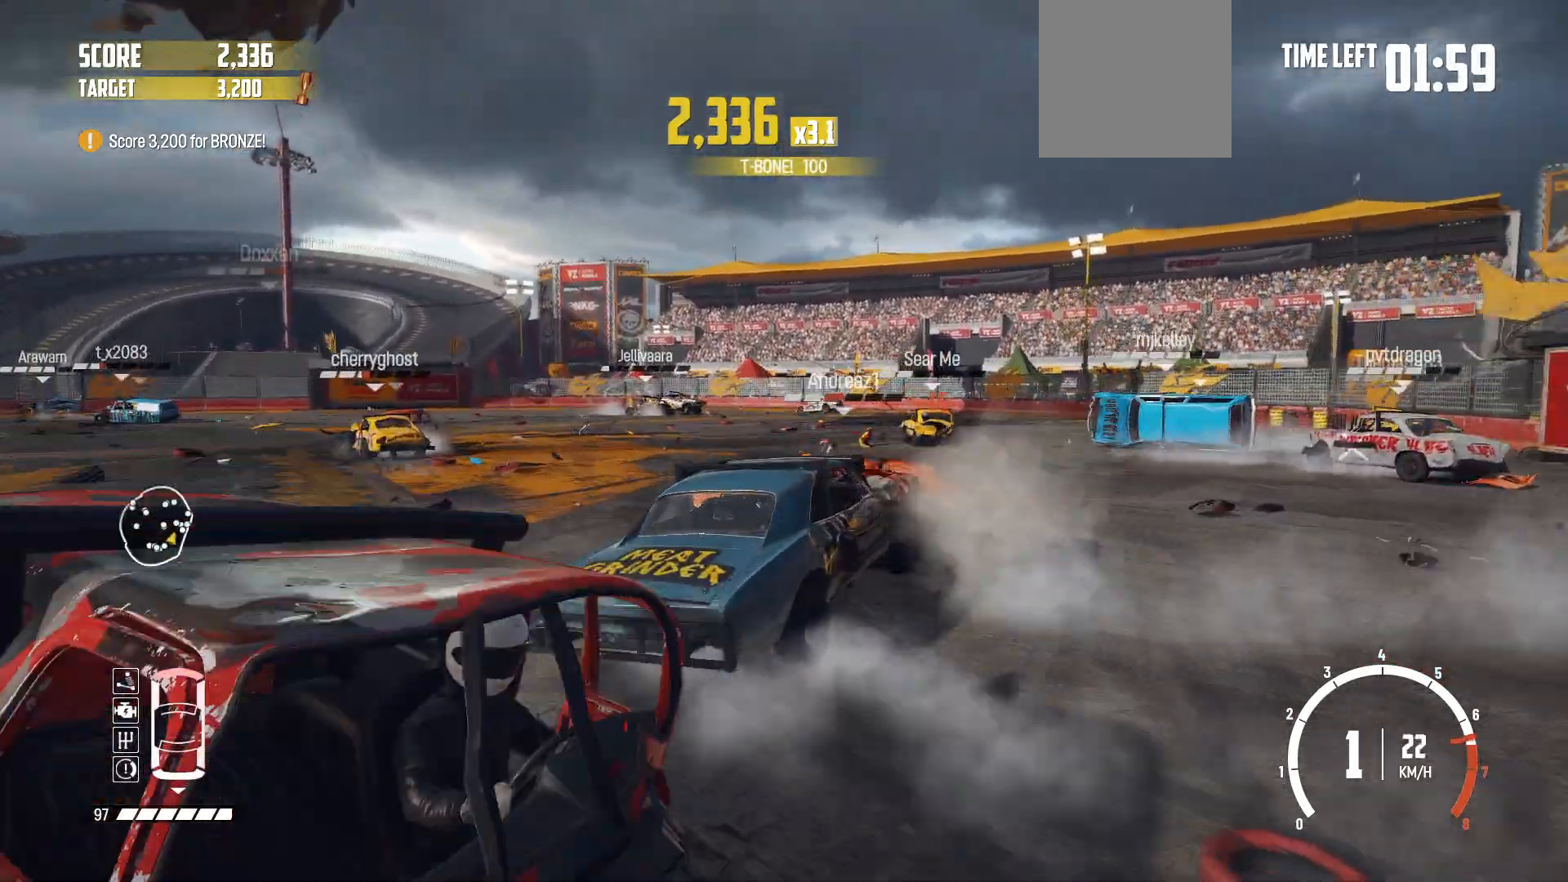
{"buttons": ["R2"], "left_stick": "right", "events": [[150, "R2", "up"], [150, "left_stick", "center"], [200, "R2", "down"], [333, "left_stick", "right"], [350, "R2", "up"], [433, "R2", "down"]]}
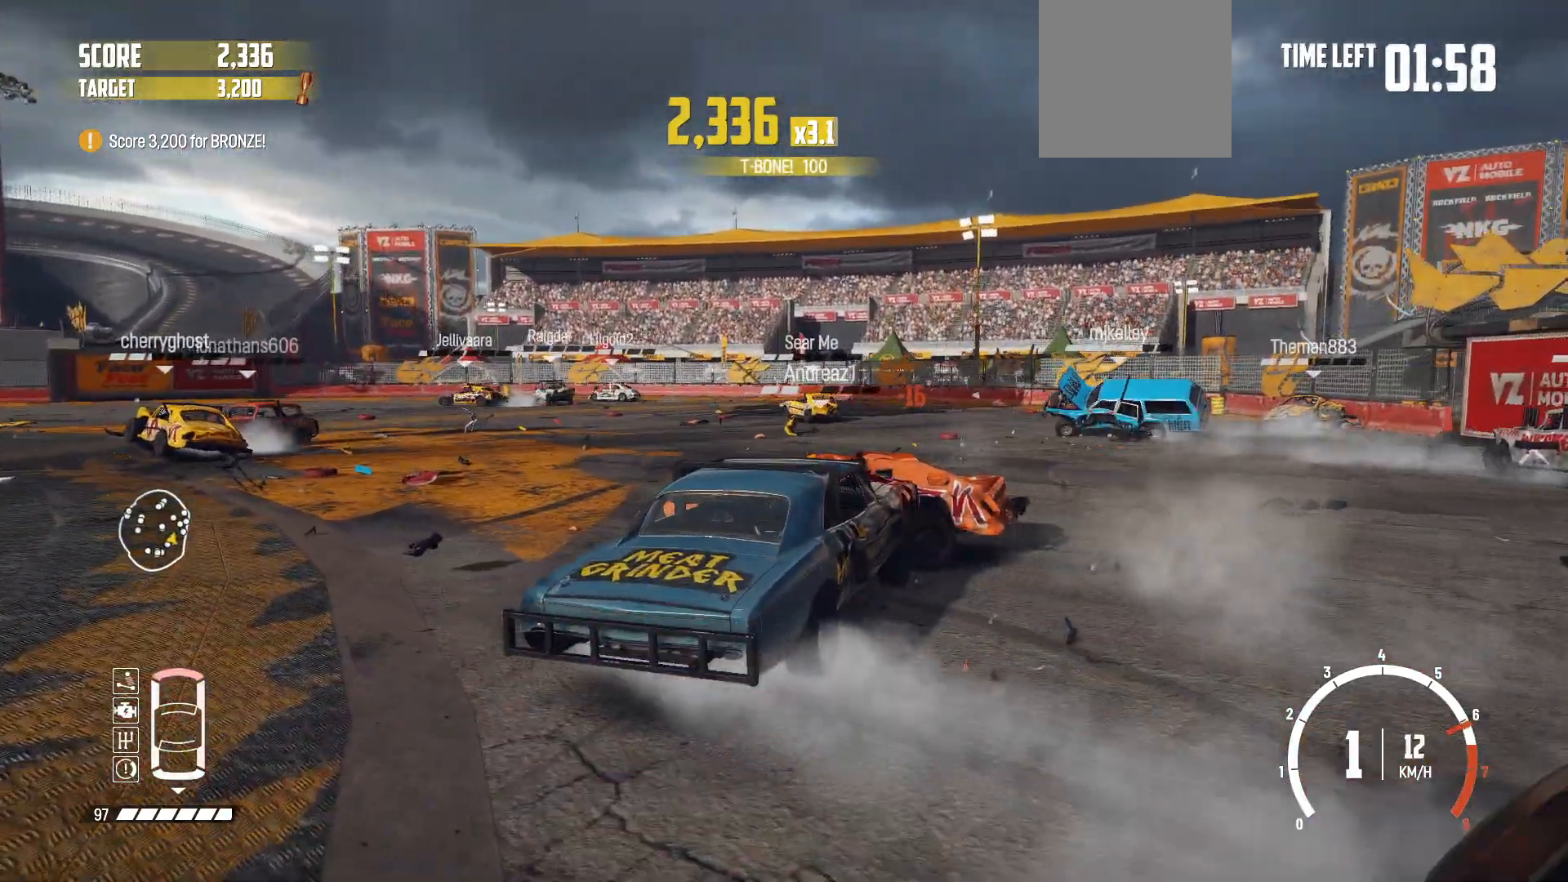
{"buttons": ["R2"], "left_stick": "center", "events": [[100, "left_stick", "center"], [283, "X", "down"], [433, "X", "up"]]}
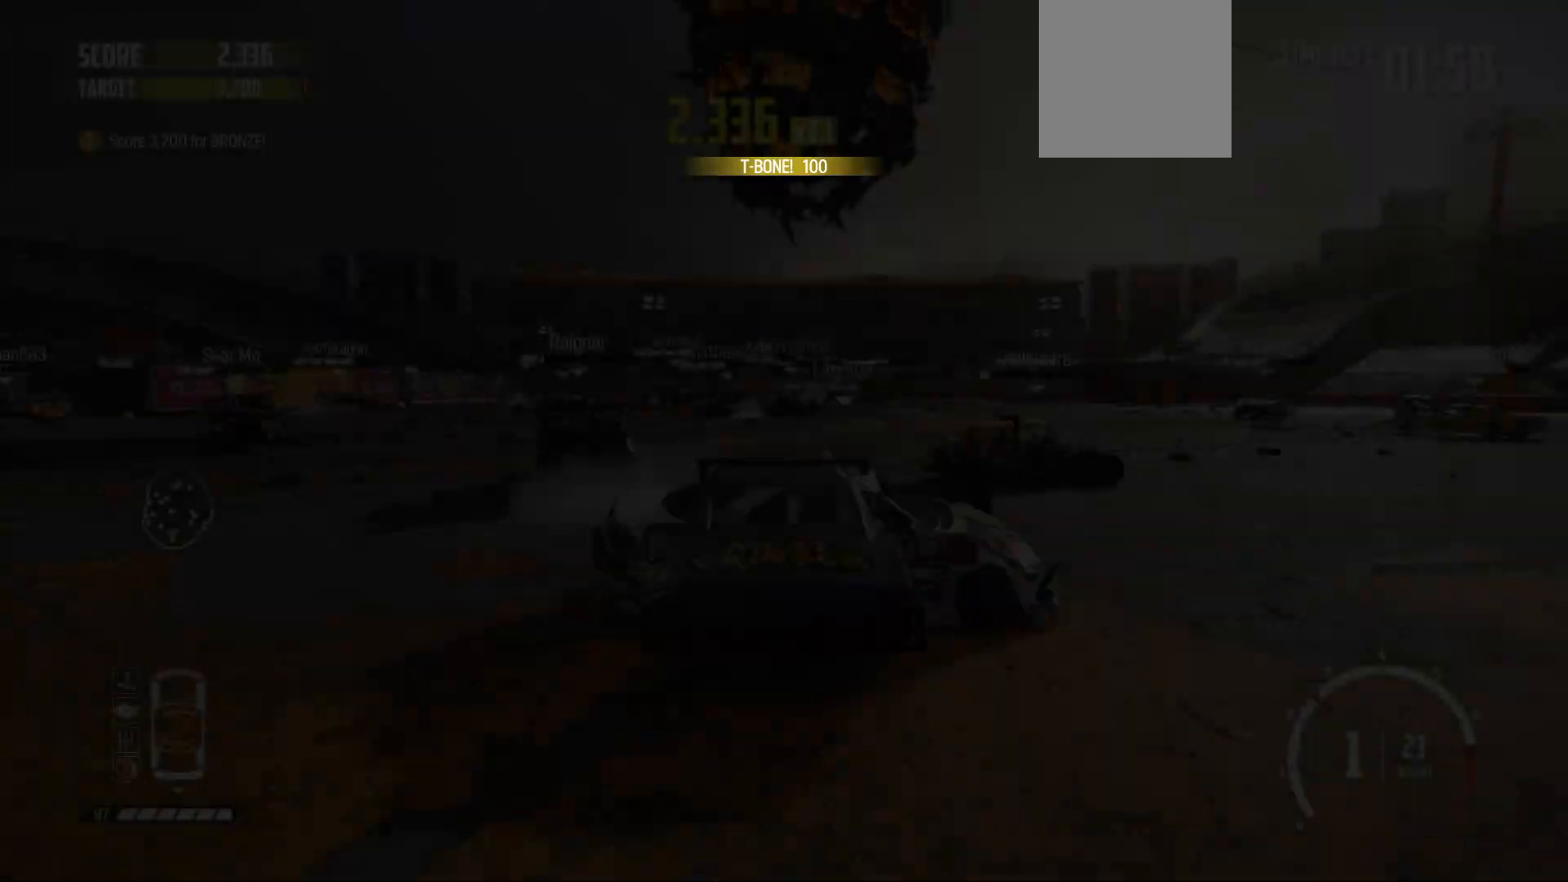
{"buttons": ["R2"], "left_stick": "left", "events": [[350, "left_stick", "left"]]}
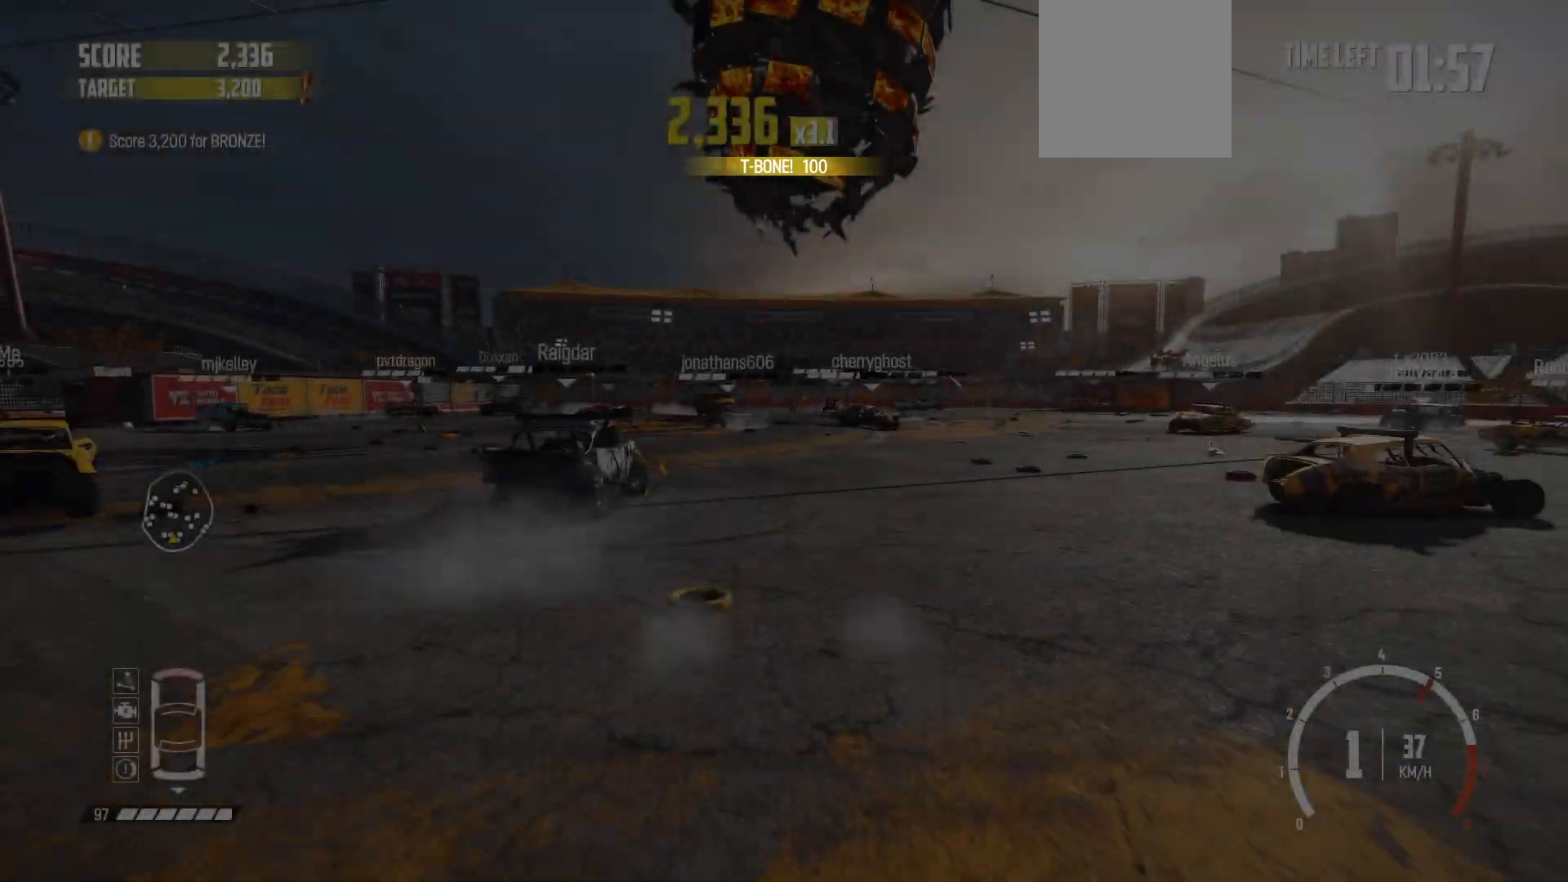
{"buttons": ["R2"], "left_stick": "center", "events": [[233, "R1", "down"], [250, "left_stick", "center"], [400, "R1", "up"]]}
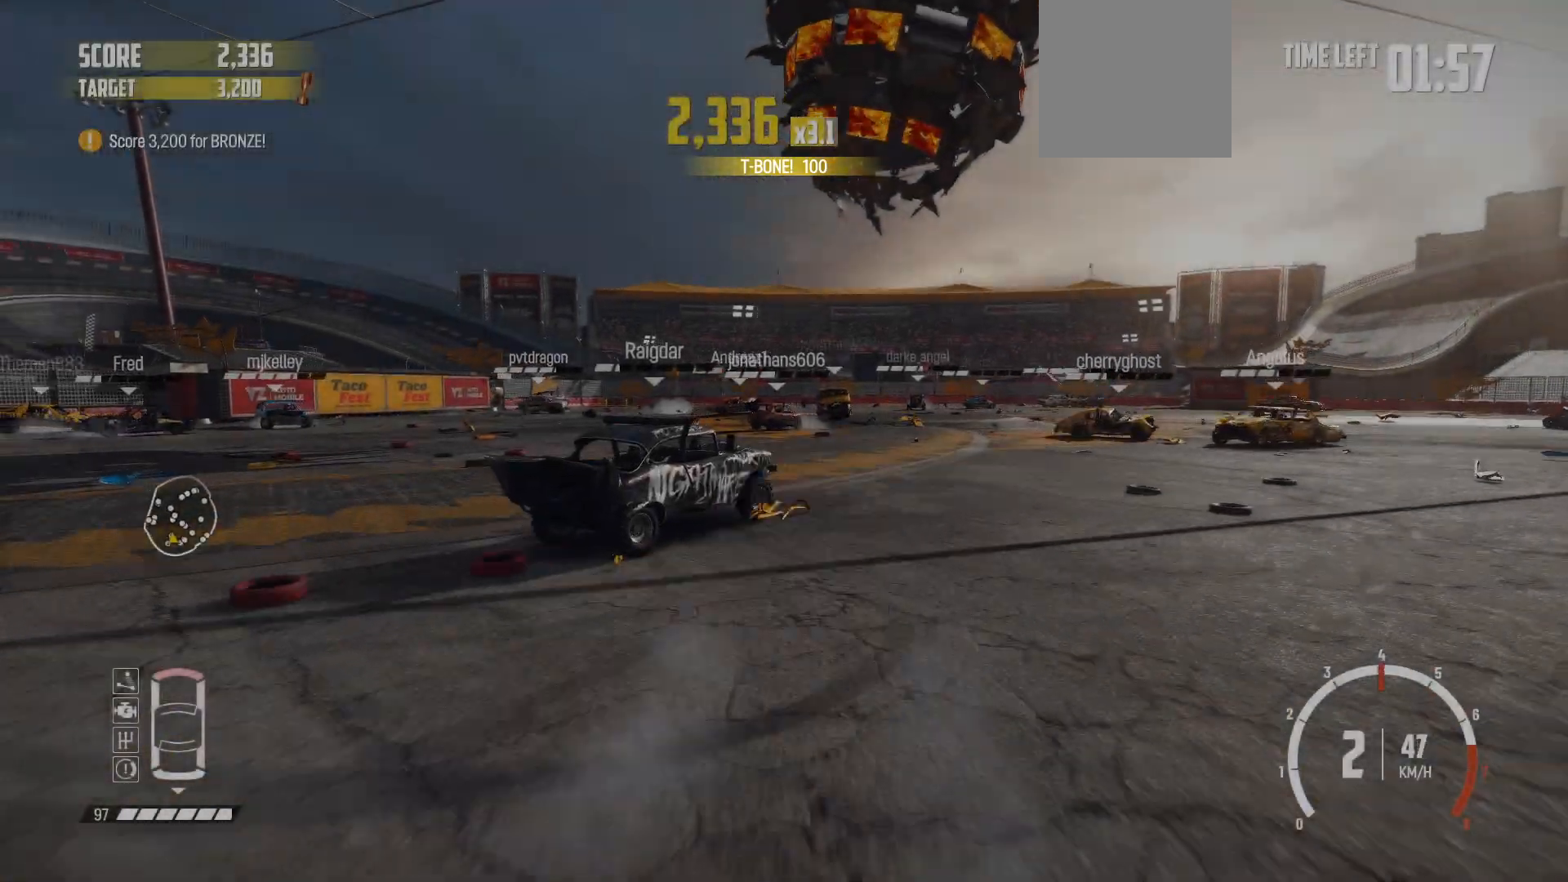
{"buttons": ["R2"], "left_stick": "left", "events": [[100, "left_stick", "left"]]}
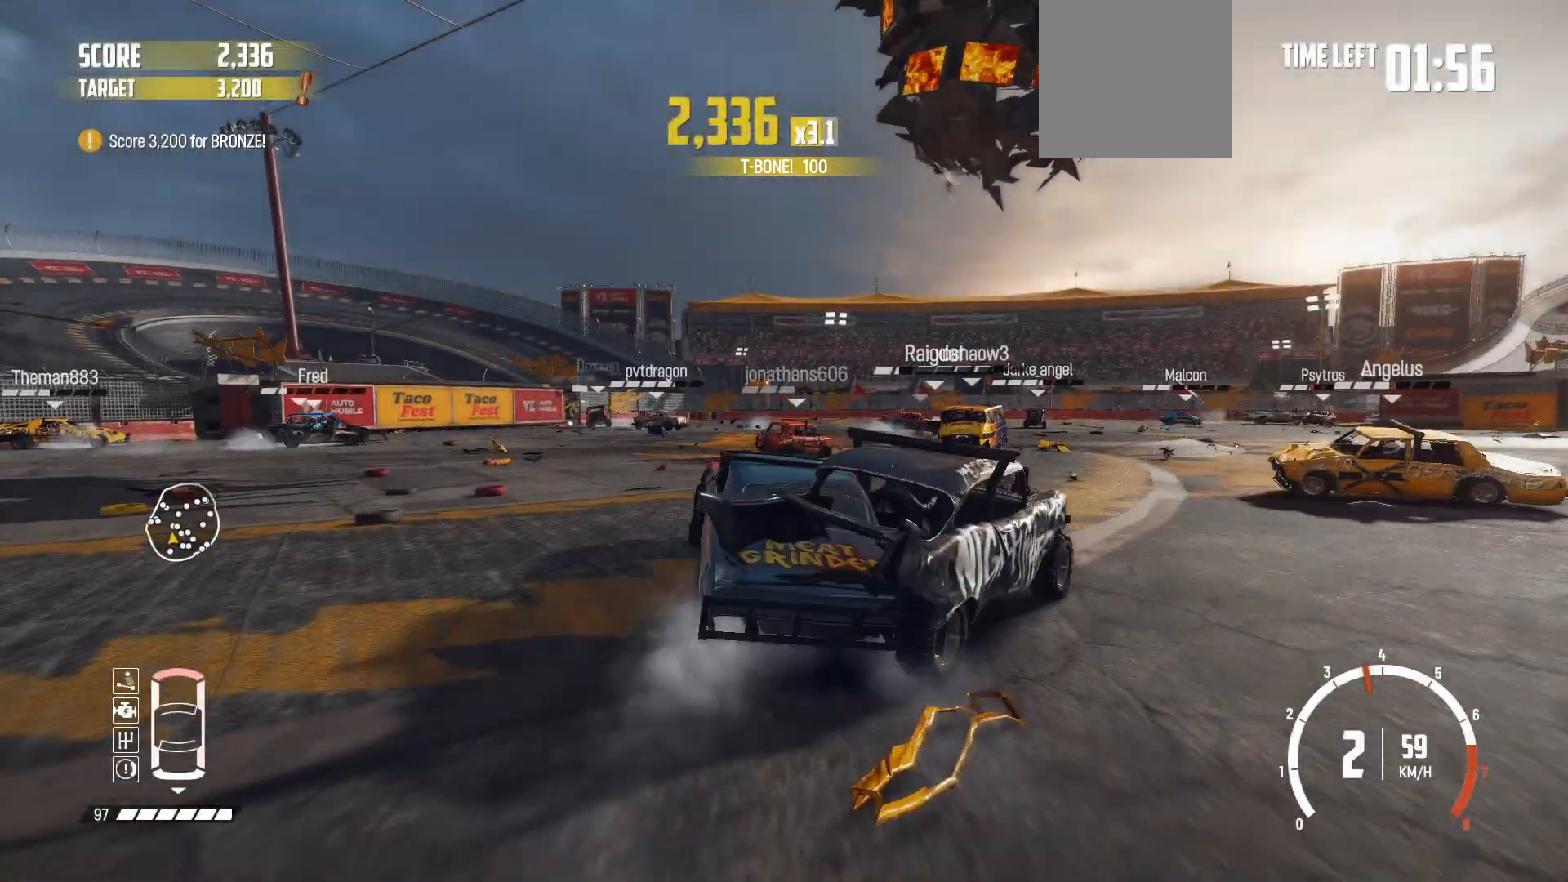
{"buttons": ["R2"], "left_stick": "left", "events": []}
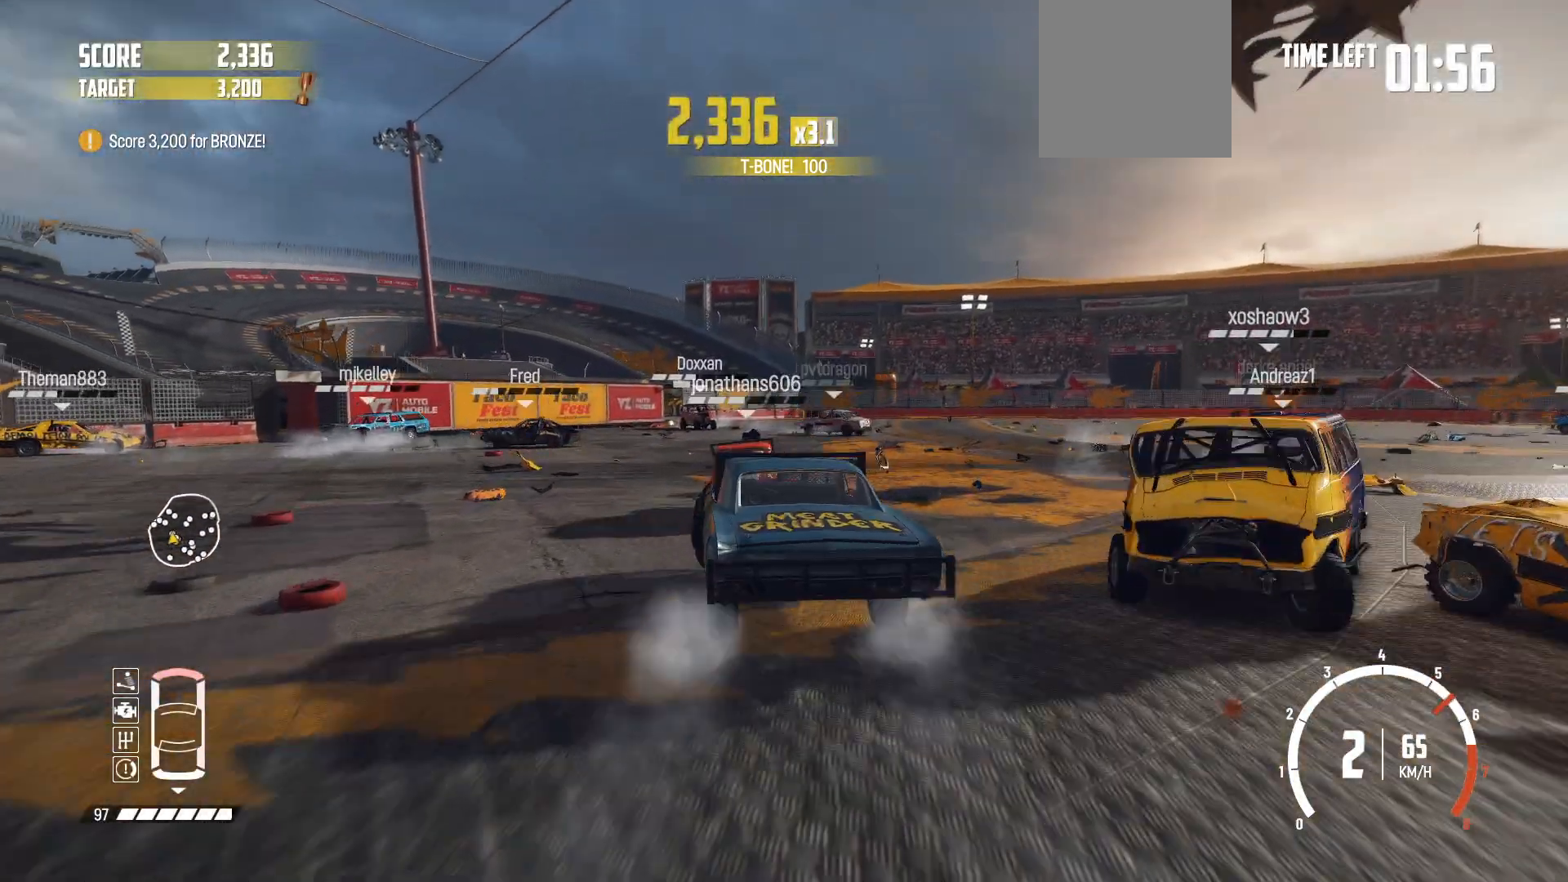
{"buttons": ["R2"], "left_stick": "right", "events": [[400, "left_stick", "center"], [500, "left_stick", "right"]]}
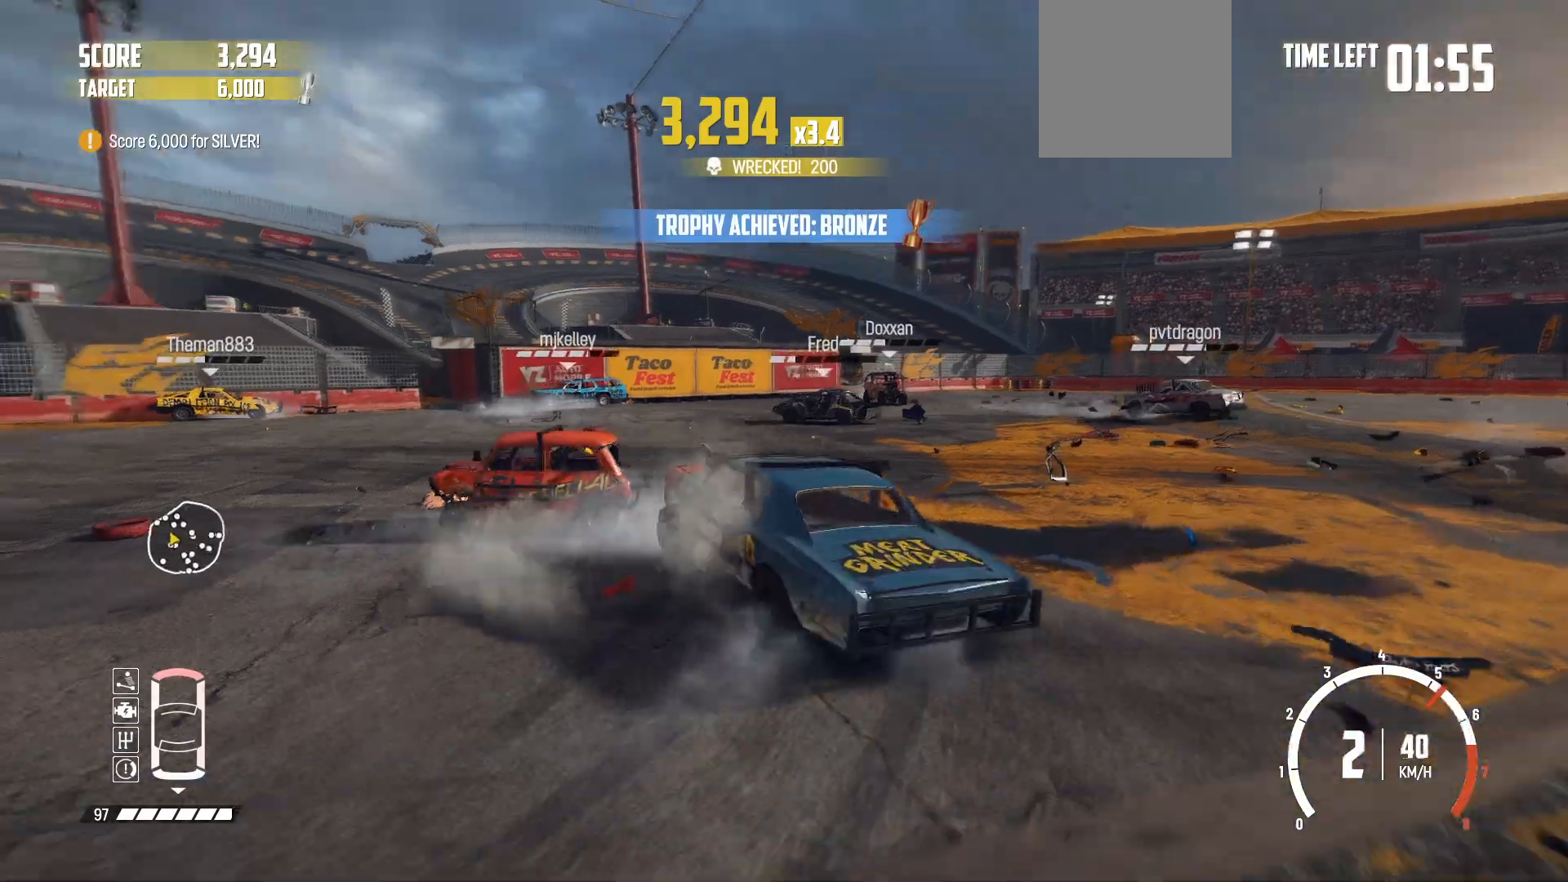
{"buttons": ["R2"], "left_stick": "right", "events": [[250, "R2", "up"], [450, "R2", "down"]]}
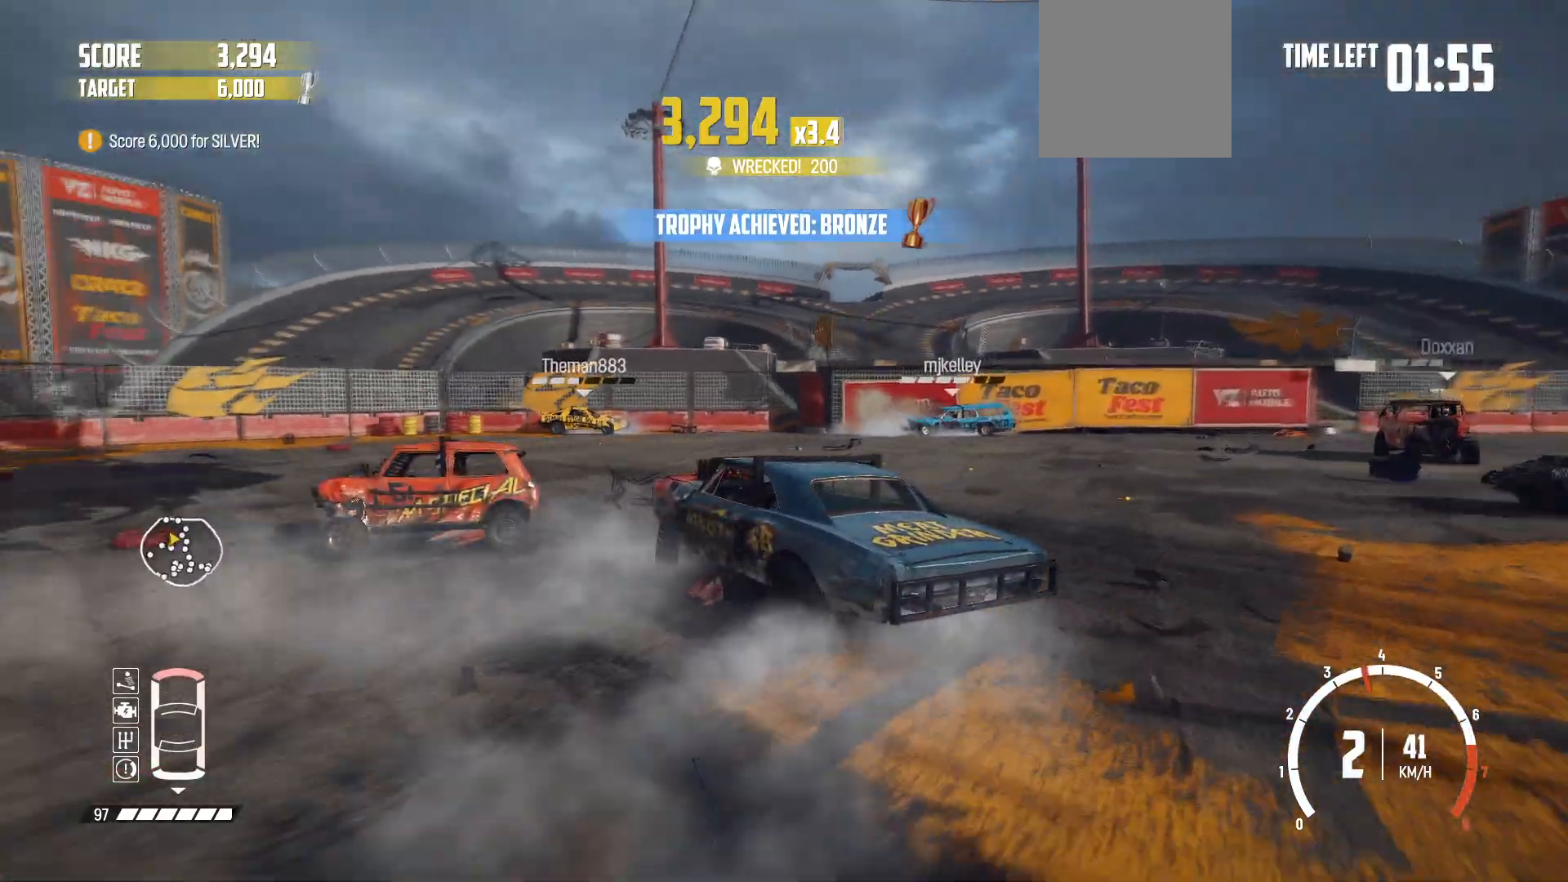
{"buttons": ["R2"], "left_stick": "center", "events": [[133, "R2", "up"], [183, "R2", "down"], [450, "left_stick", "center"]]}
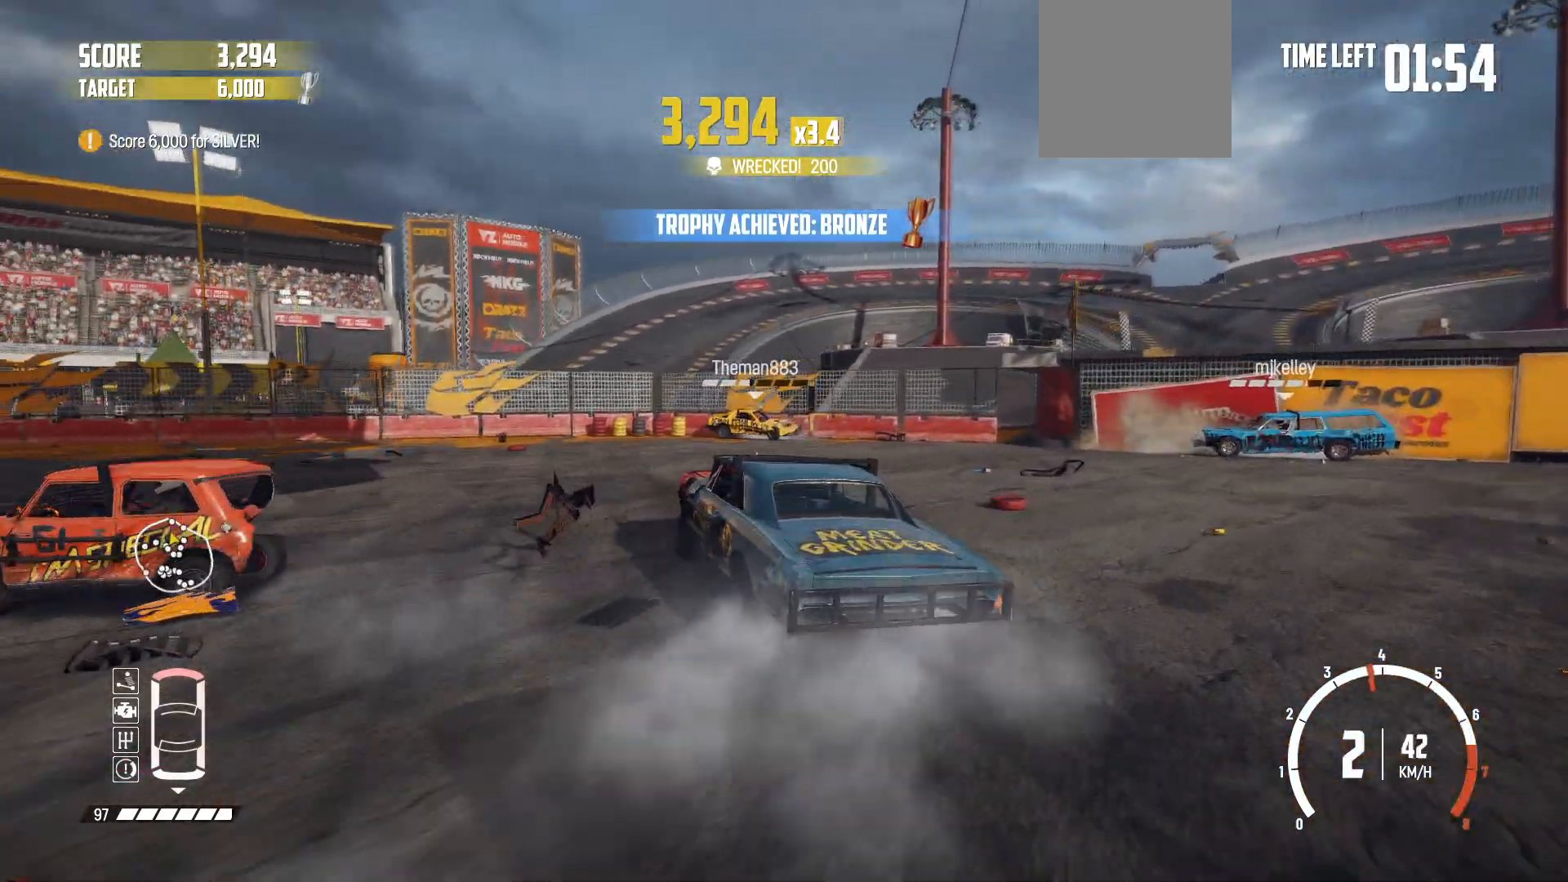
{"buttons": ["R2"], "left_stick": "center", "events": []}
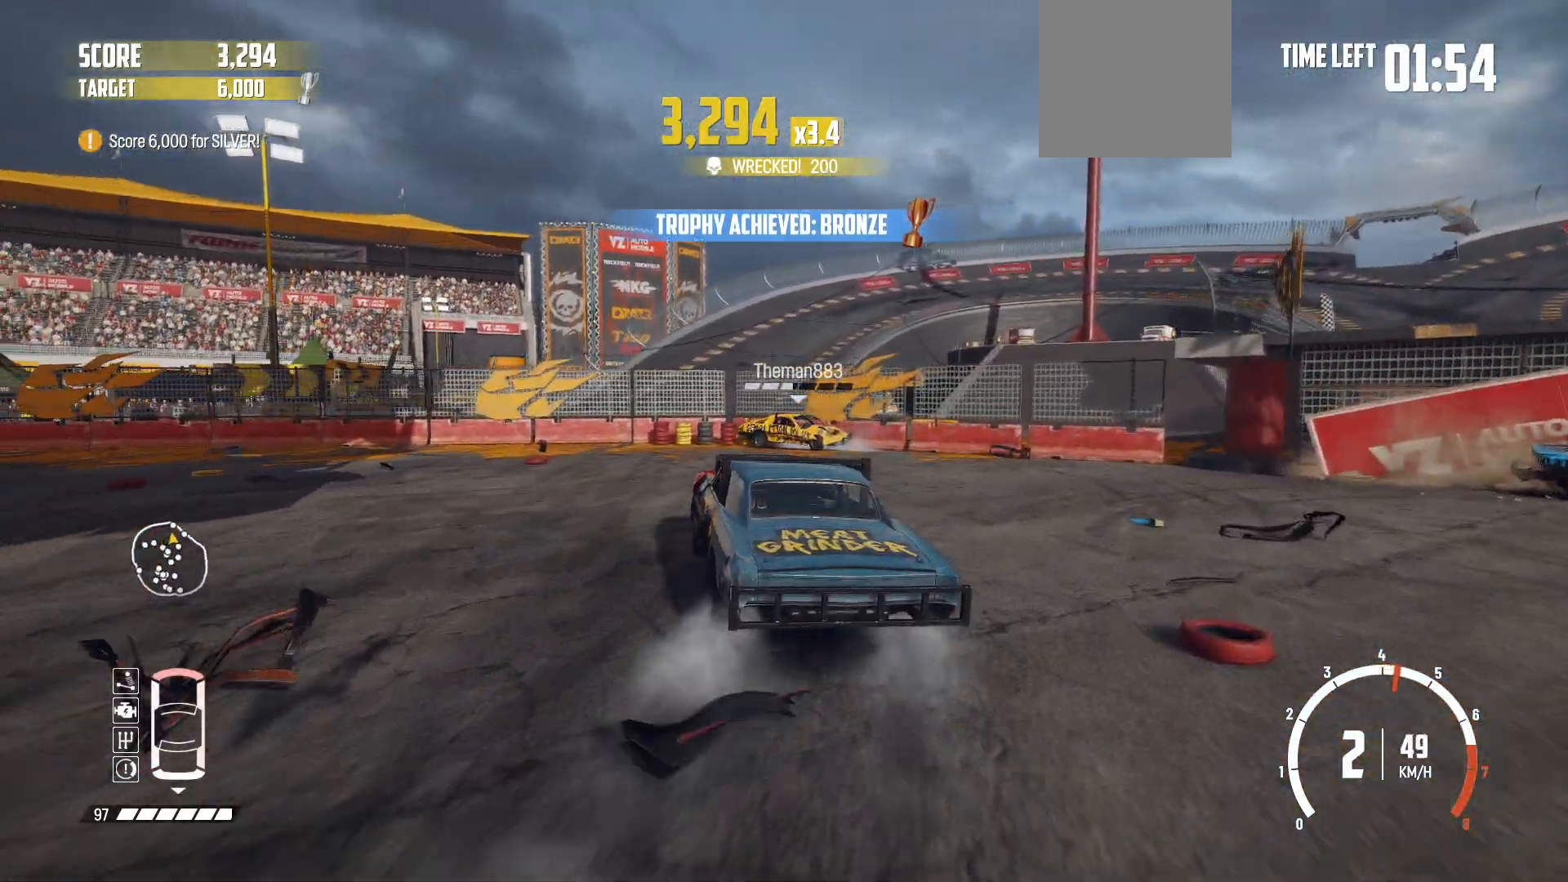
{"buttons": ["R2"], "left_stick": "right", "events": [[283, "left_stick", "right"]]}
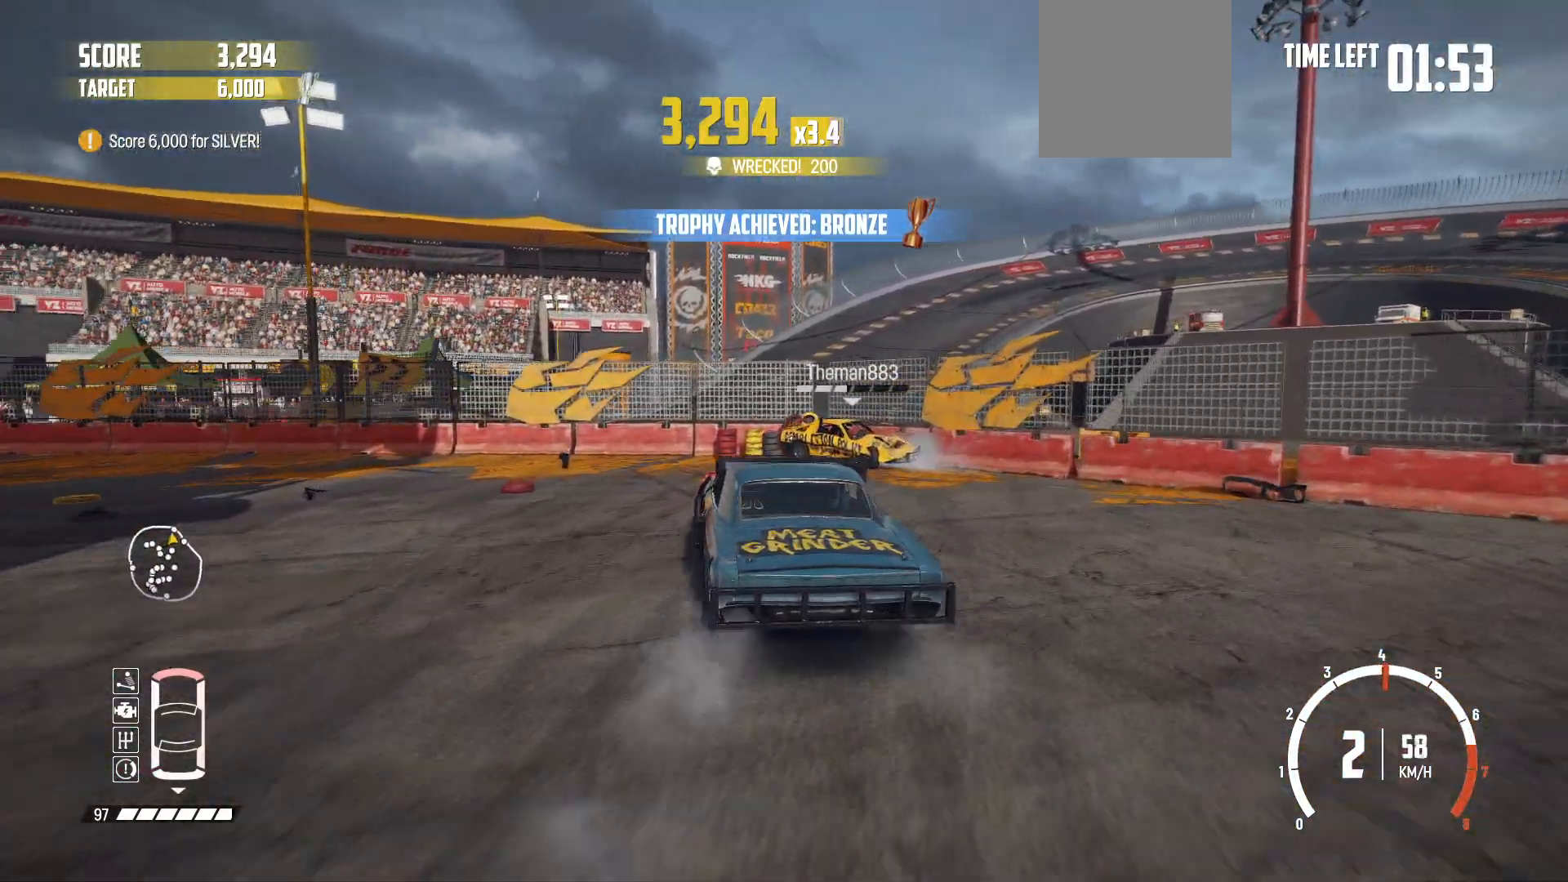
{"buttons": ["R2"], "left_stick": "center", "events": [[50, "left_stick", "center"], [300, "left_stick", "right"], [400, "left_stick", "center"]]}